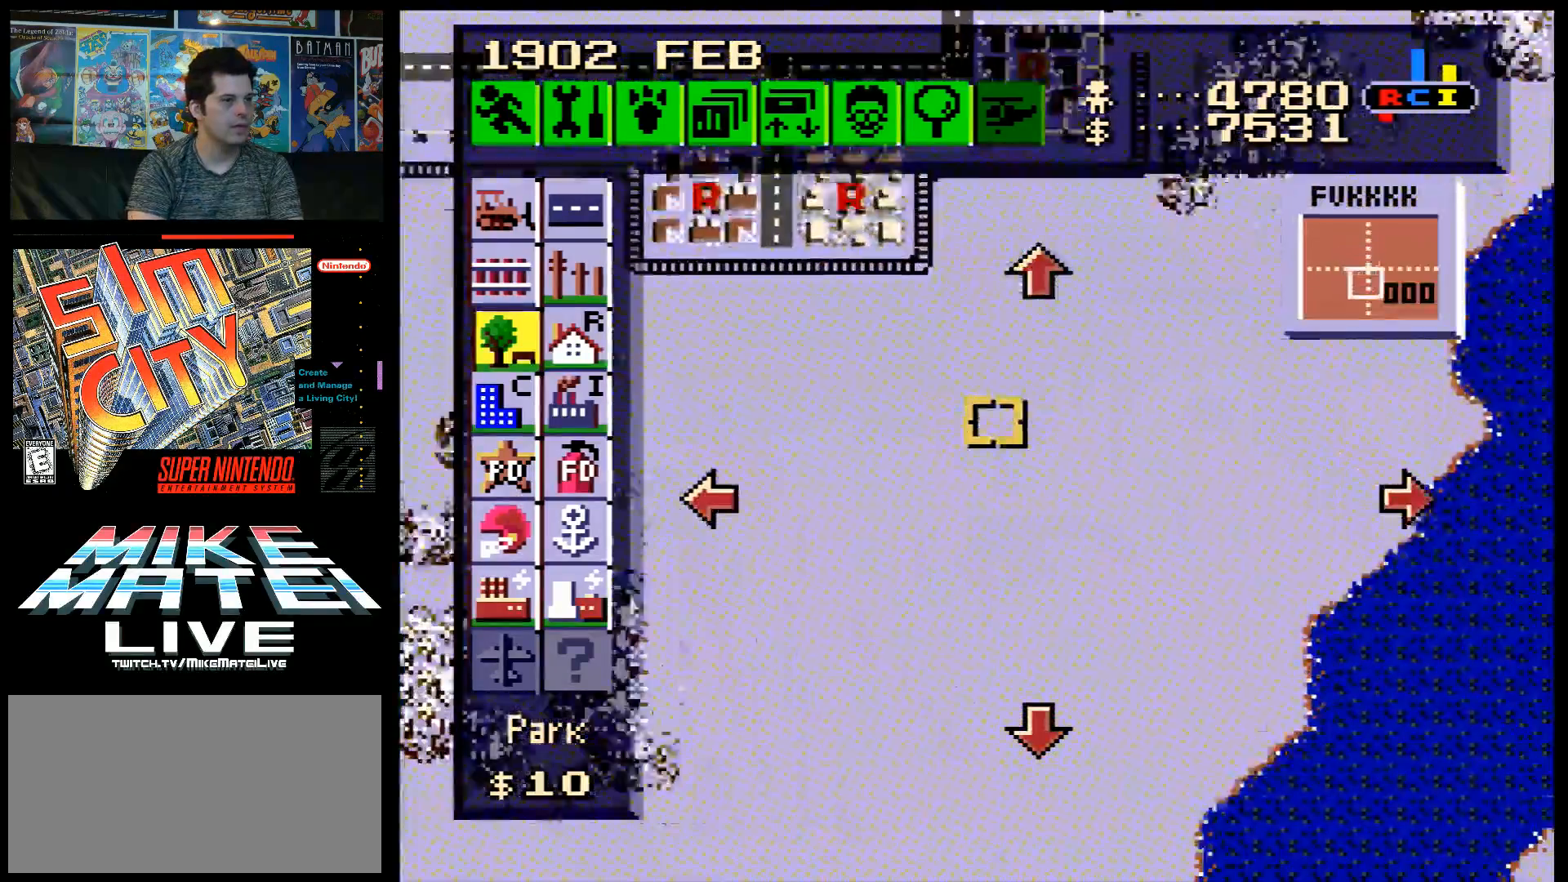
Gameplay with a controller (Nintendo layout); each line is a JSON object with the inputs held at the frame after it. "events" lists button and stick changes between this image and that frame as [ms after this image, input, new state], when the widget could be followed in between. Not read: L3 R3.
{"buttons": ["A", "DPAD_UP"], "events": [[33, "DPAD_DOWN", "up"], [100, "A", "up"], [283, "A", "down"], [283, "DPAD_RIGHT", "down"], [383, "DPAD_UP", "down"], [467, "DPAD_RIGHT", "up"]]}
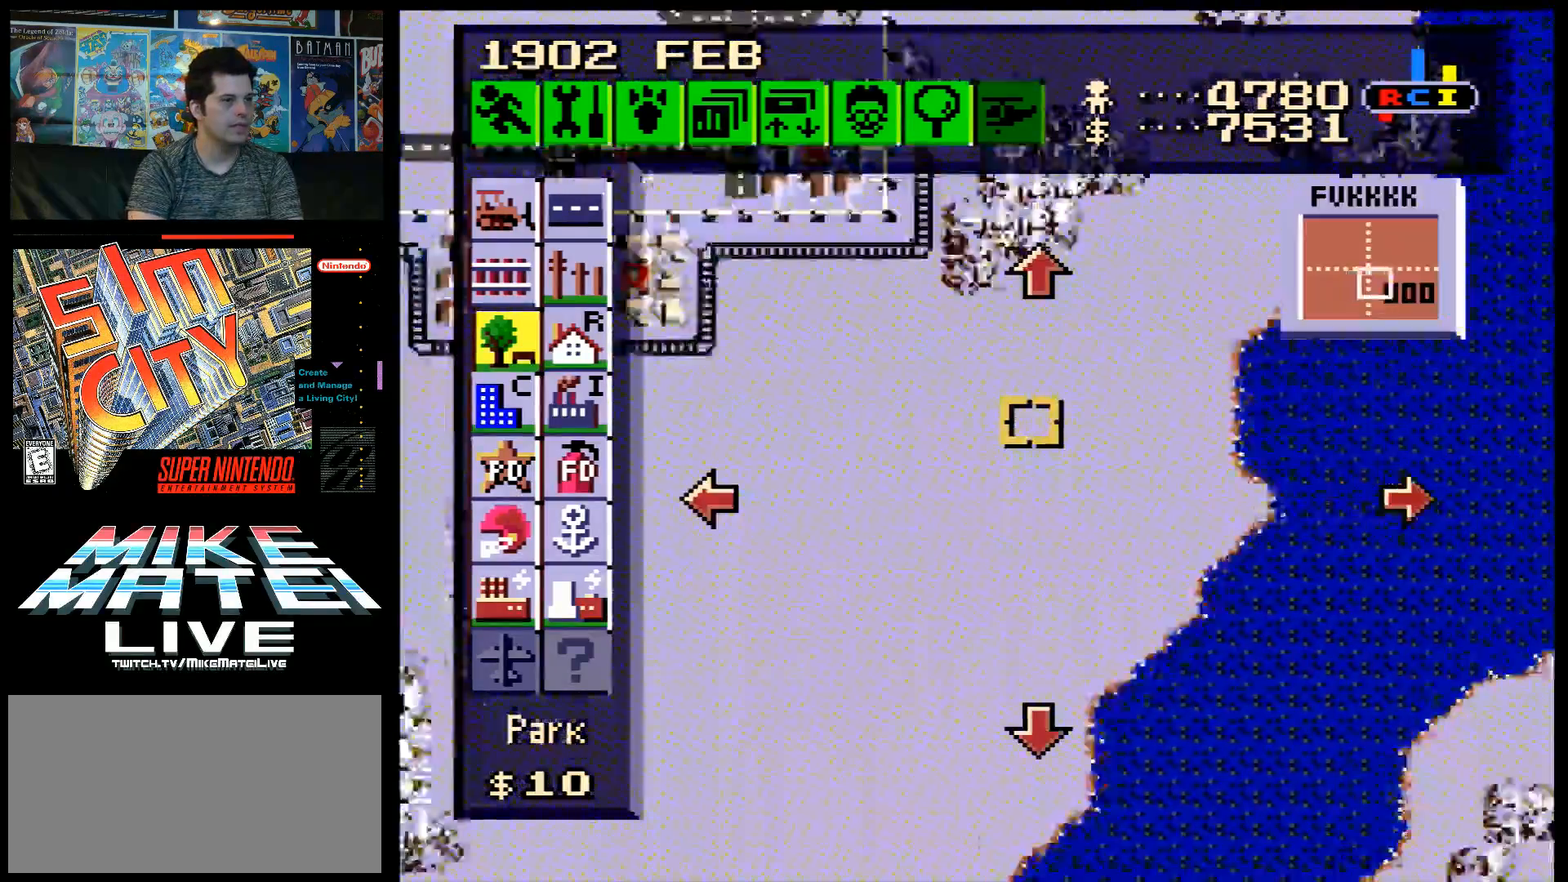
{"buttons": [], "events": [[133, "DPAD_UP", "up"], [167, "A", "up"]]}
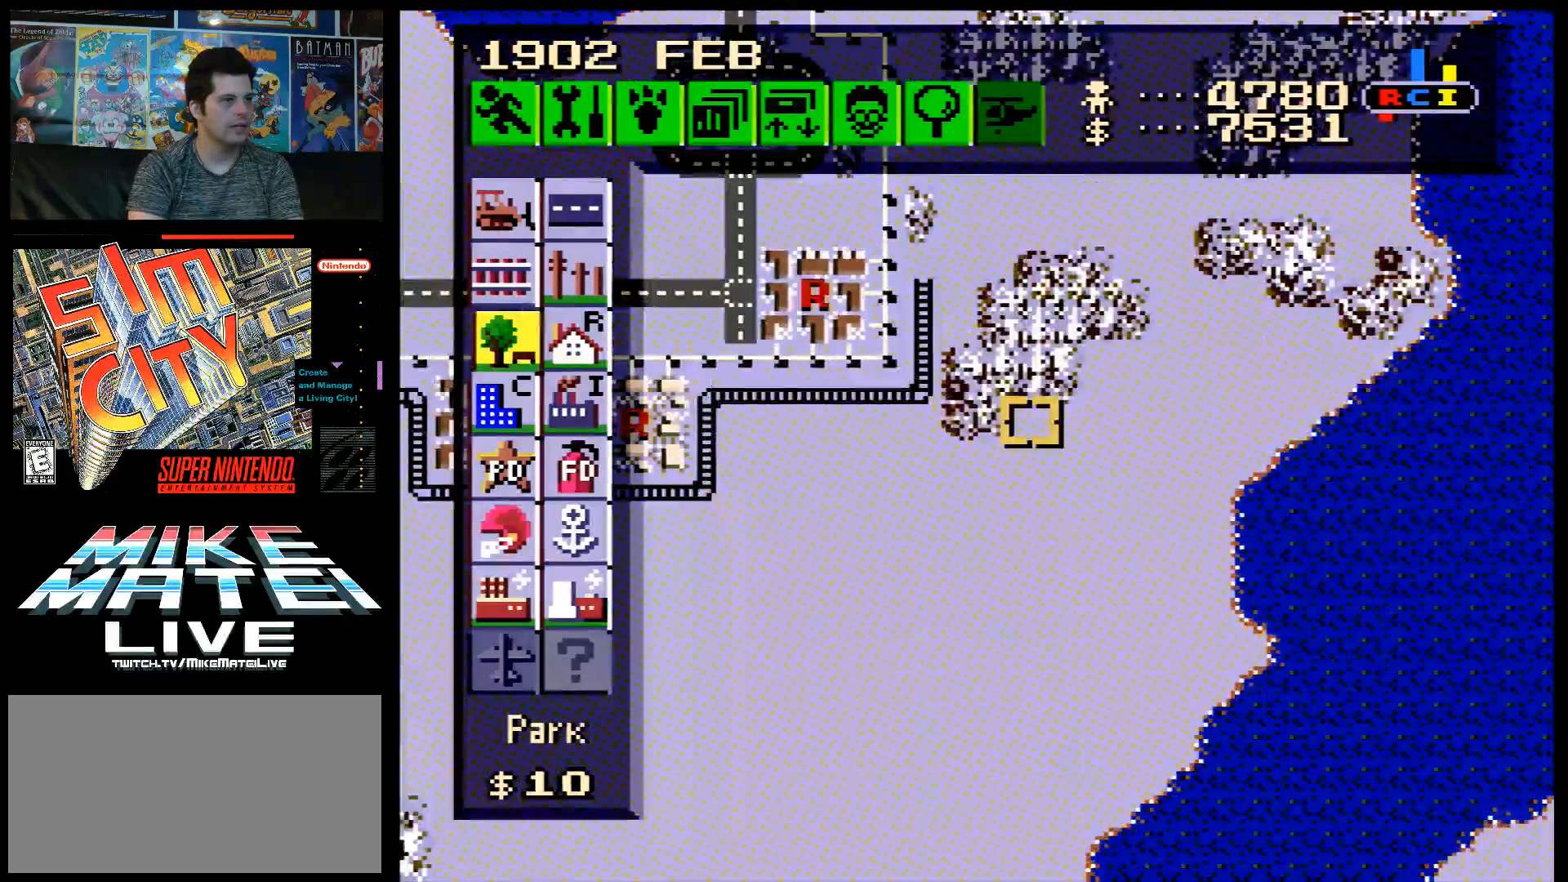
{"buttons": [], "events": [[250, "A", "down"], [283, "DPAD_RIGHT", "down"], [283, "DPAD_UP", "down"], [383, "DPAD_UP", "up"], [400, "DPAD_RIGHT", "up"], [433, "A", "up"]]}
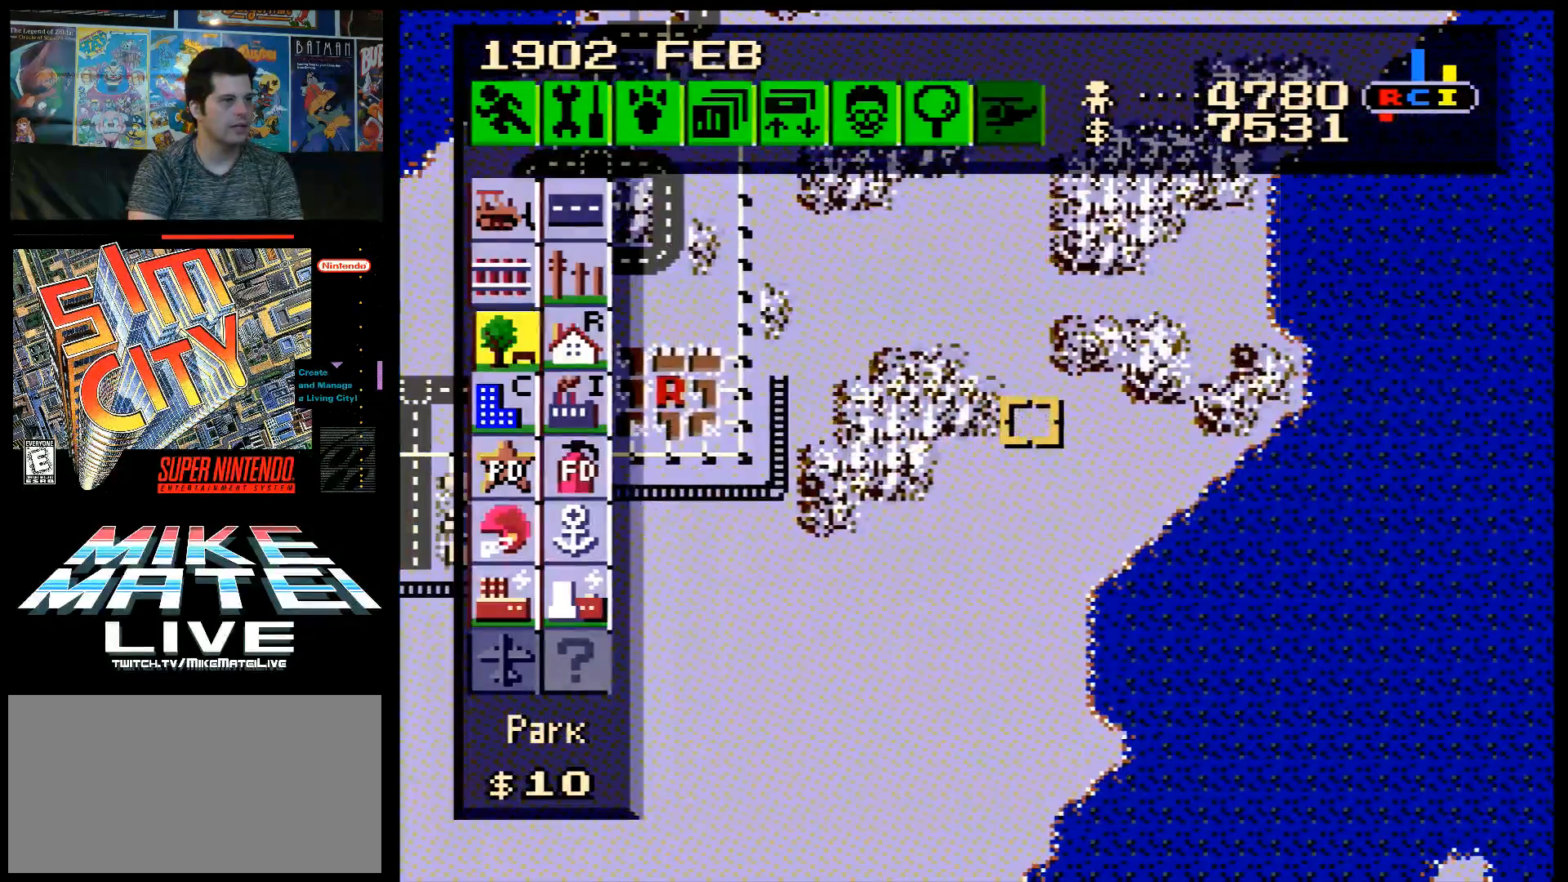
{"buttons": ["DPAD_LEFT"], "events": [[167, "DPAD_LEFT", "down"]]}
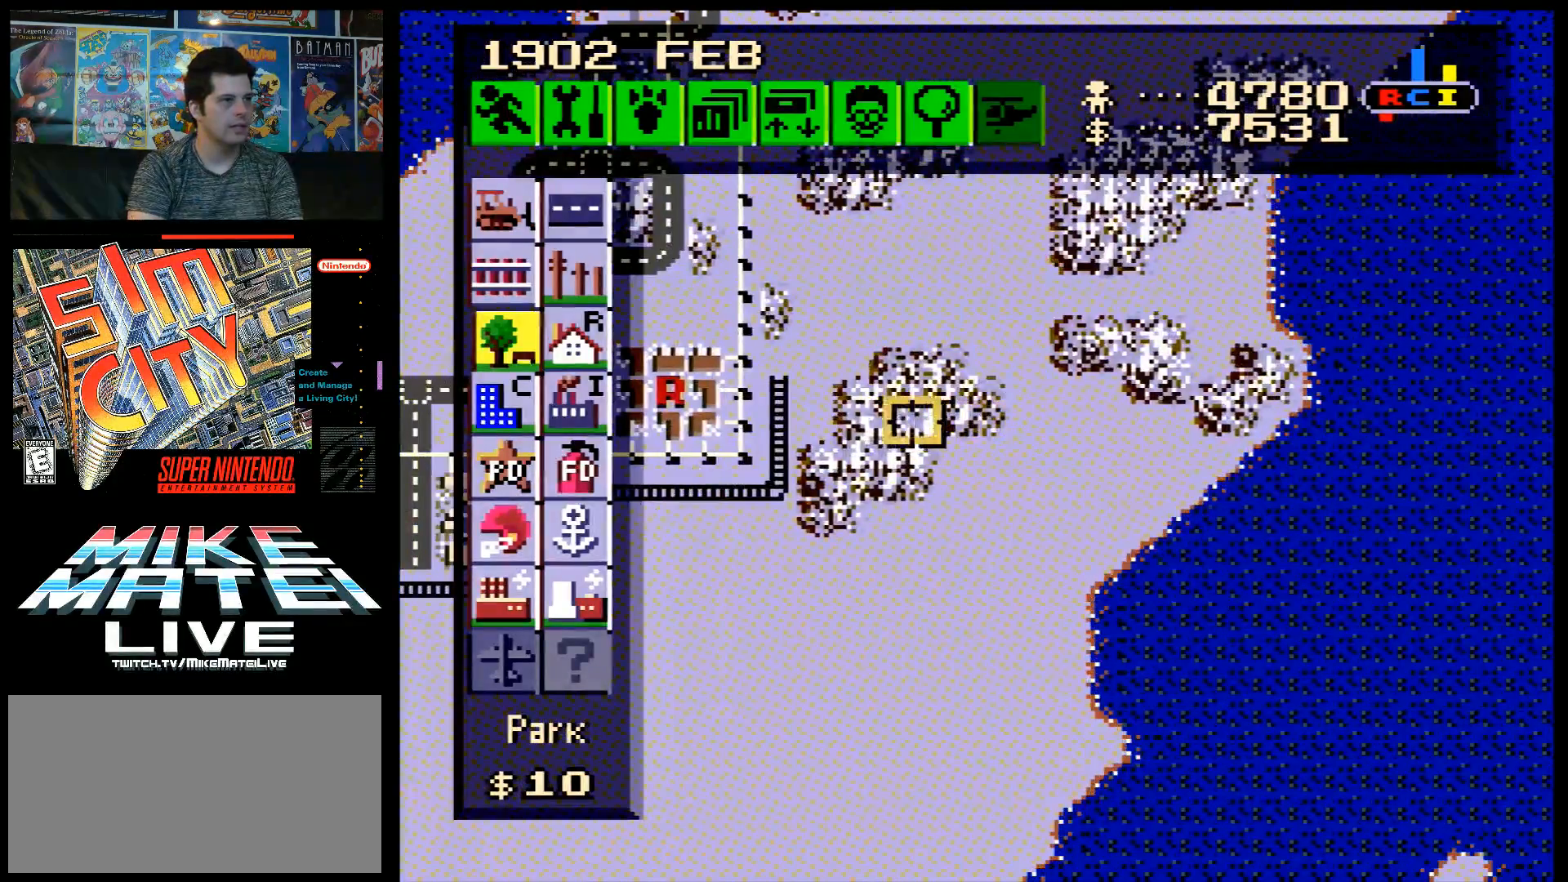
{"buttons": ["DPAD_DOWN", "DPAD_LEFT"], "events": [[133, "DPAD_UP", "down"], [317, "DPAD_UP", "up"], [467, "DPAD_DOWN", "down"]]}
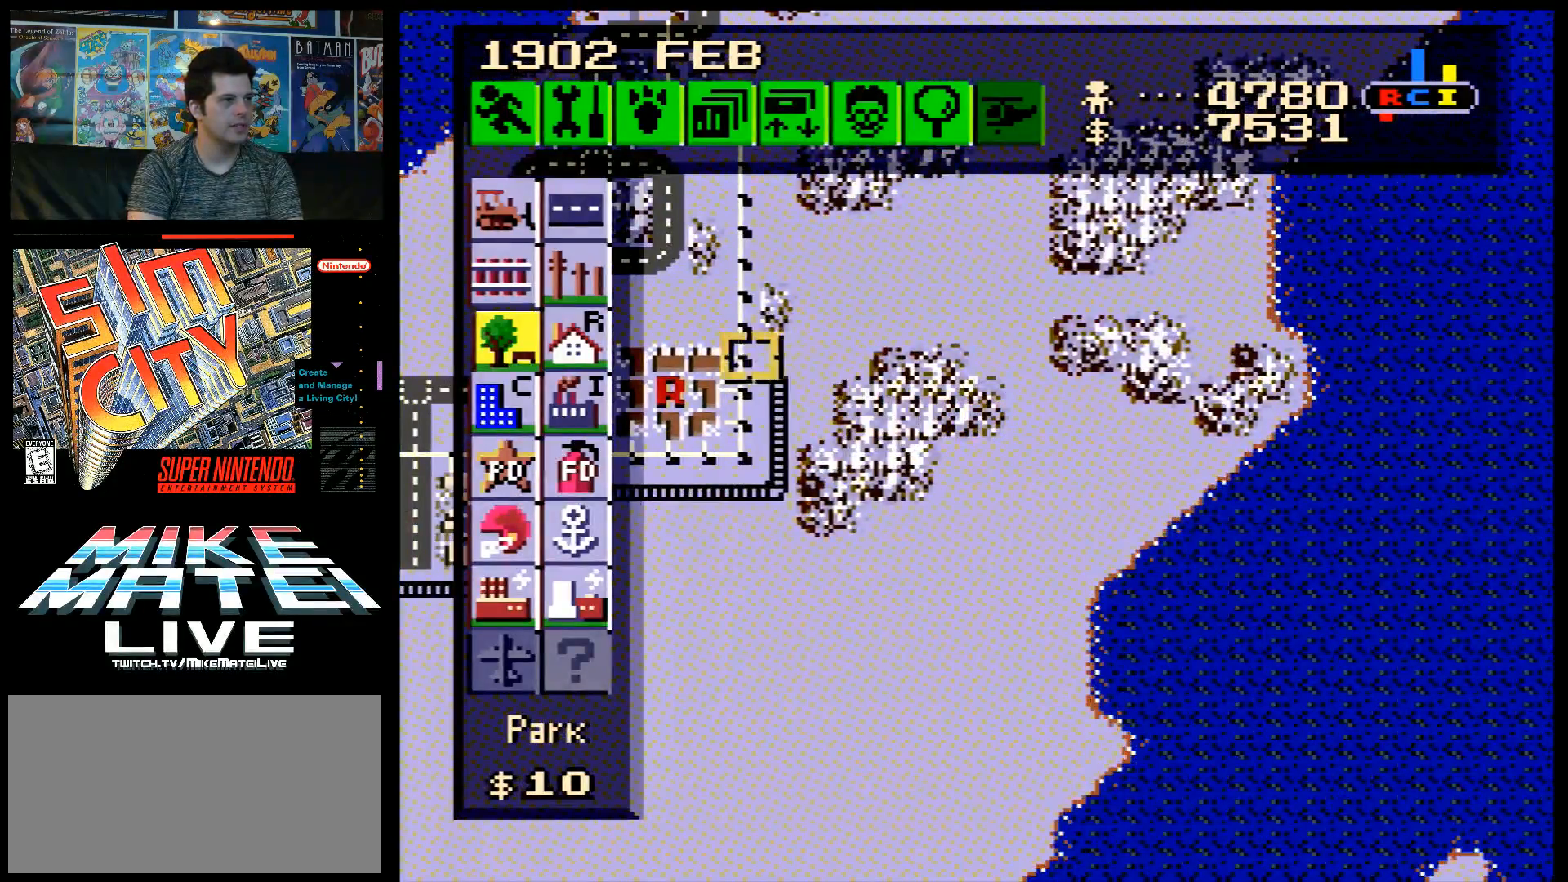
{"buttons": ["DPAD_DOWN", "DPAD_LEFT"], "events": []}
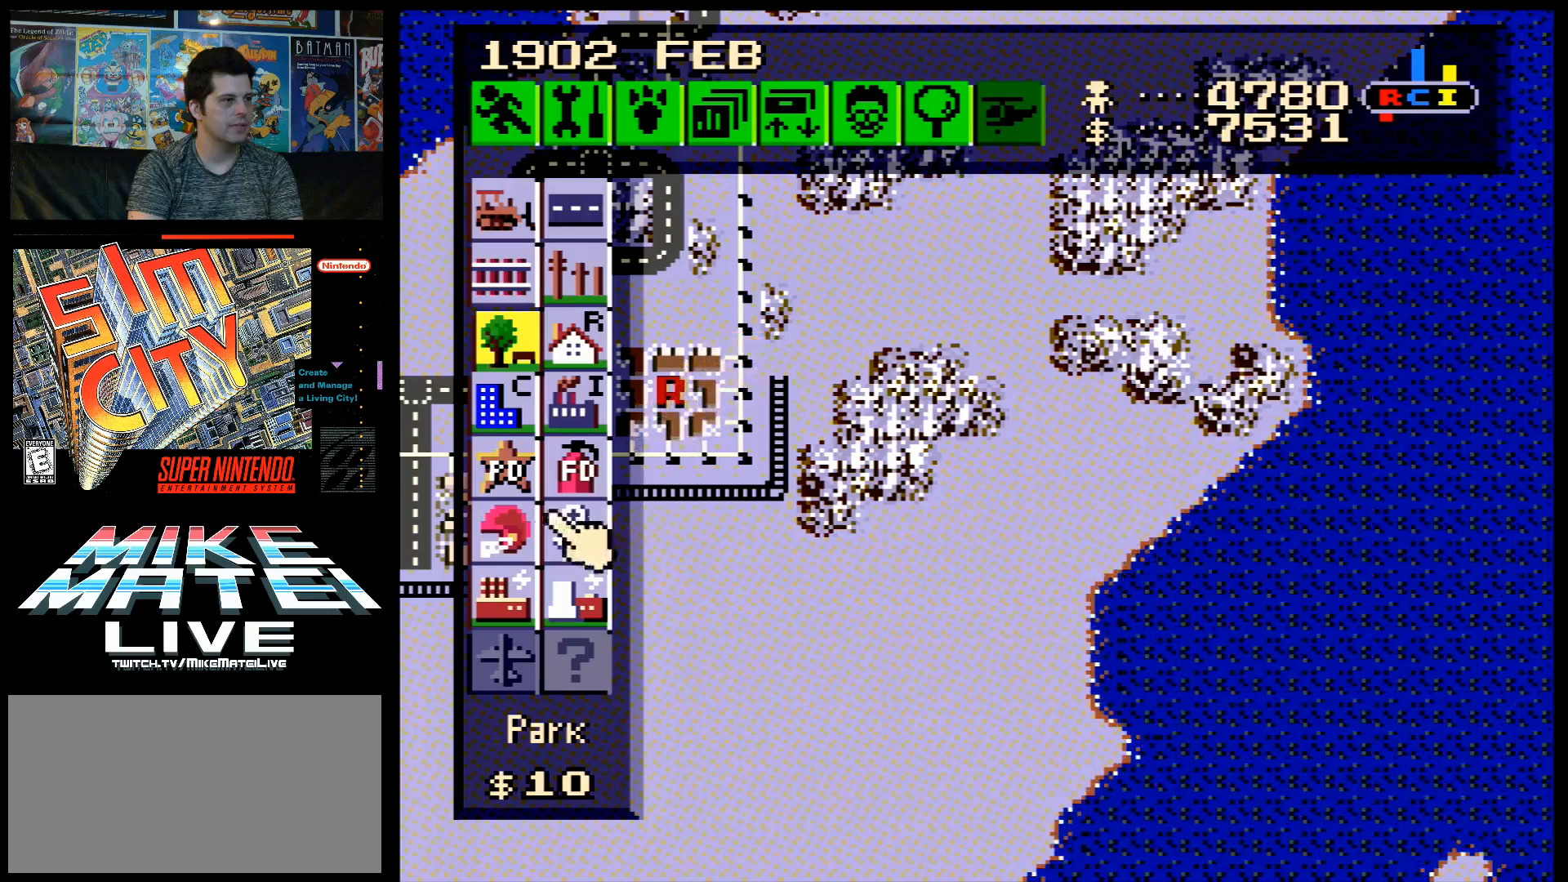
{"buttons": [], "events": [[33, "DPAD_LEFT", "up"], [200, "DPAD_DOWN", "up"]]}
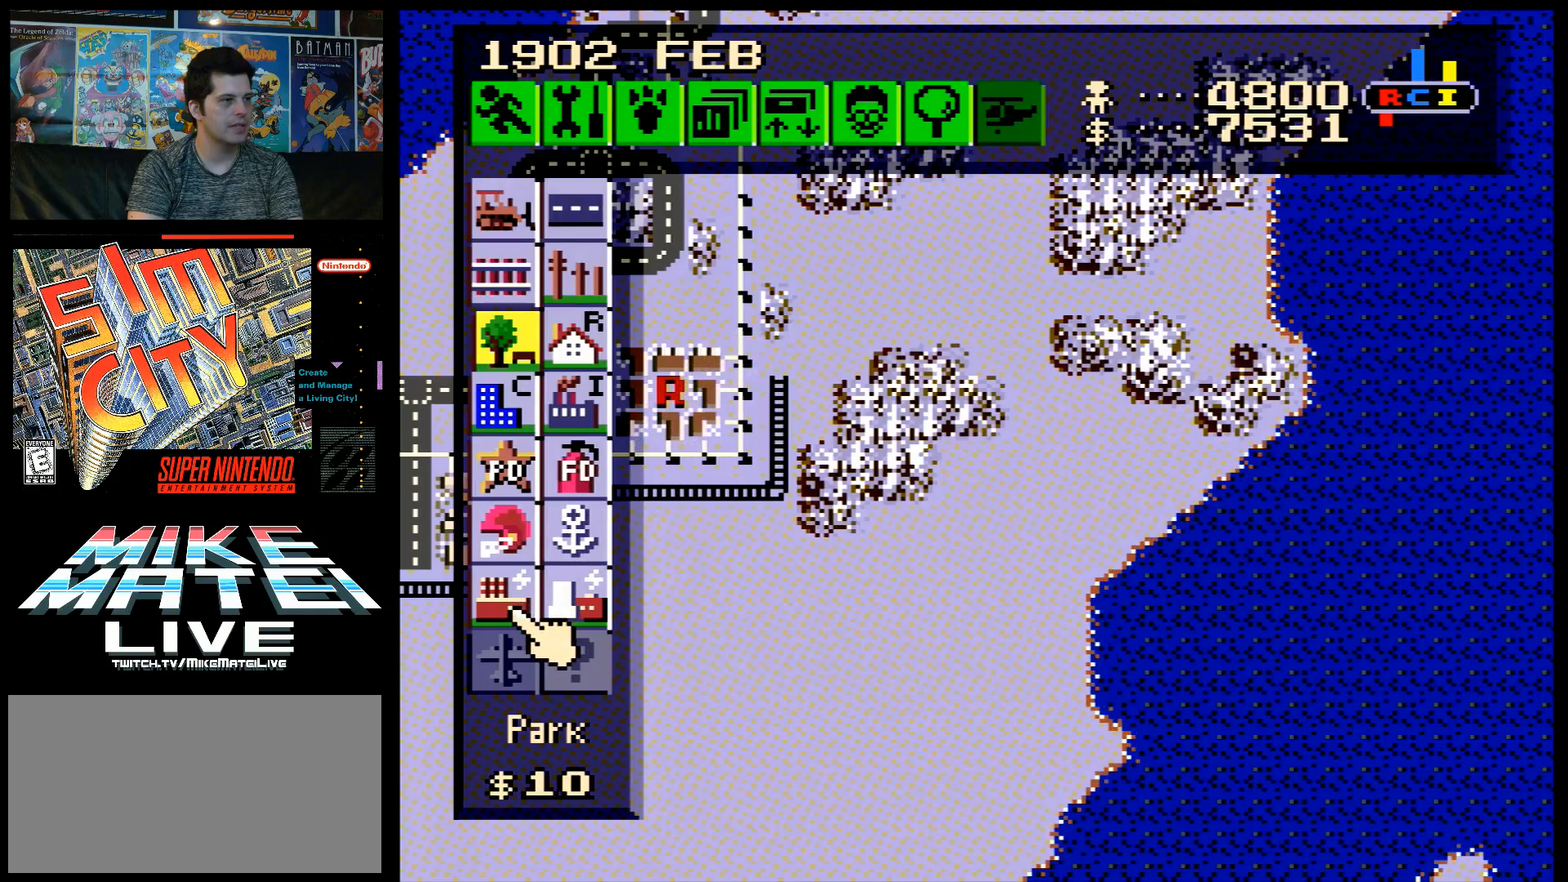
{"buttons": ["DPAD_UP"], "events": [[100, "DPAD_RIGHT", "down"], [233, "DPAD_RIGHT", "up"], [467, "DPAD_UP", "down"]]}
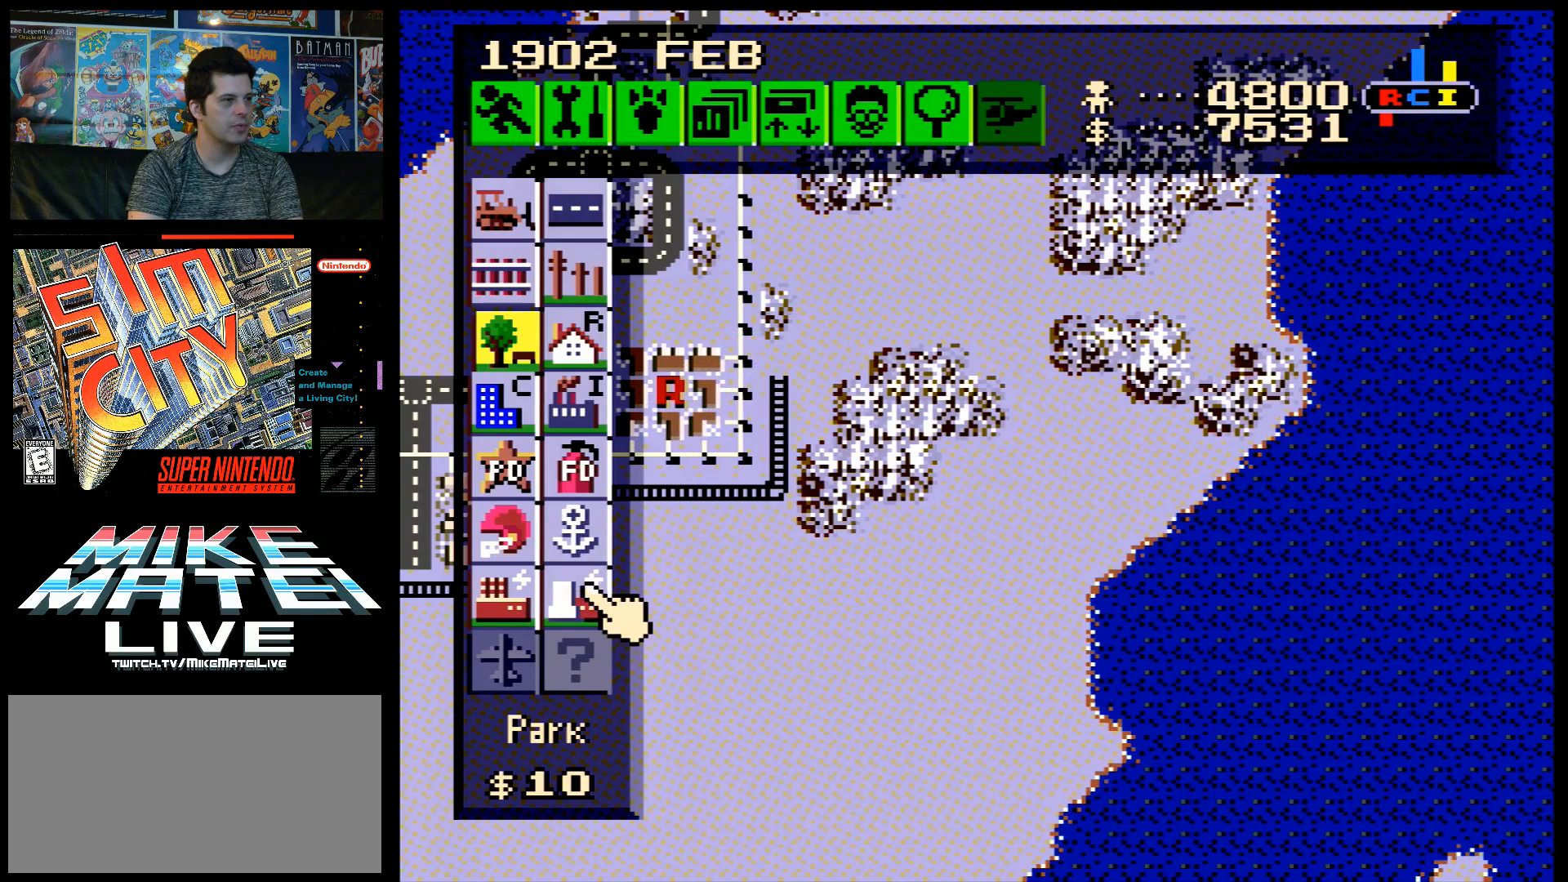
{"buttons": [], "events": [[133, "DPAD_UP", "up"], [350, "B", "down"], [467, "B", "up"]]}
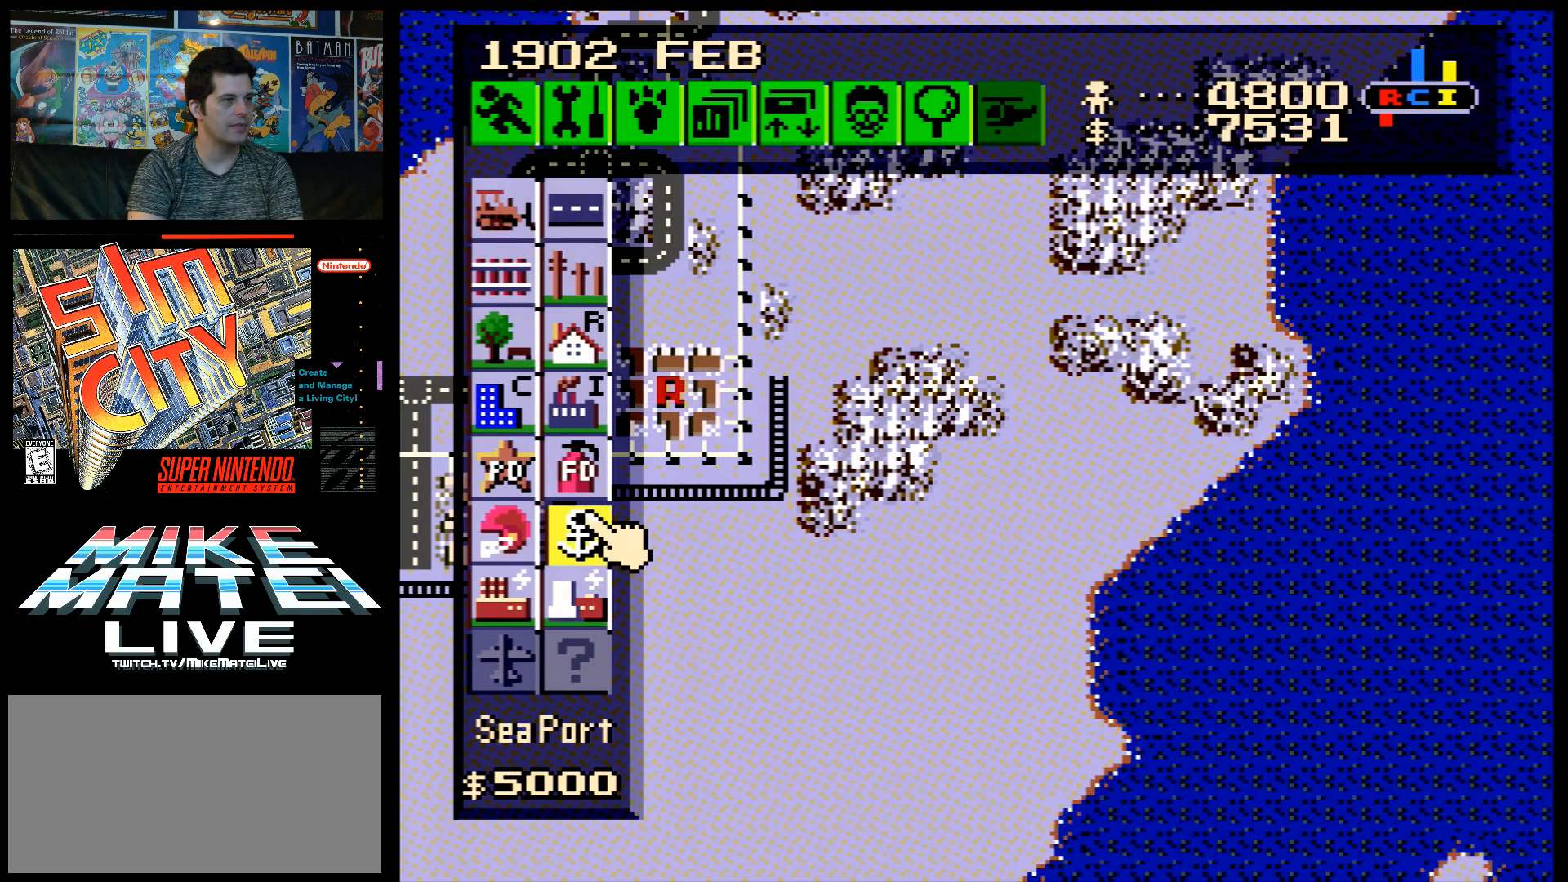
{"buttons": ["DPAD_RIGHT"], "events": [[67, "DPAD_RIGHT", "down"]]}
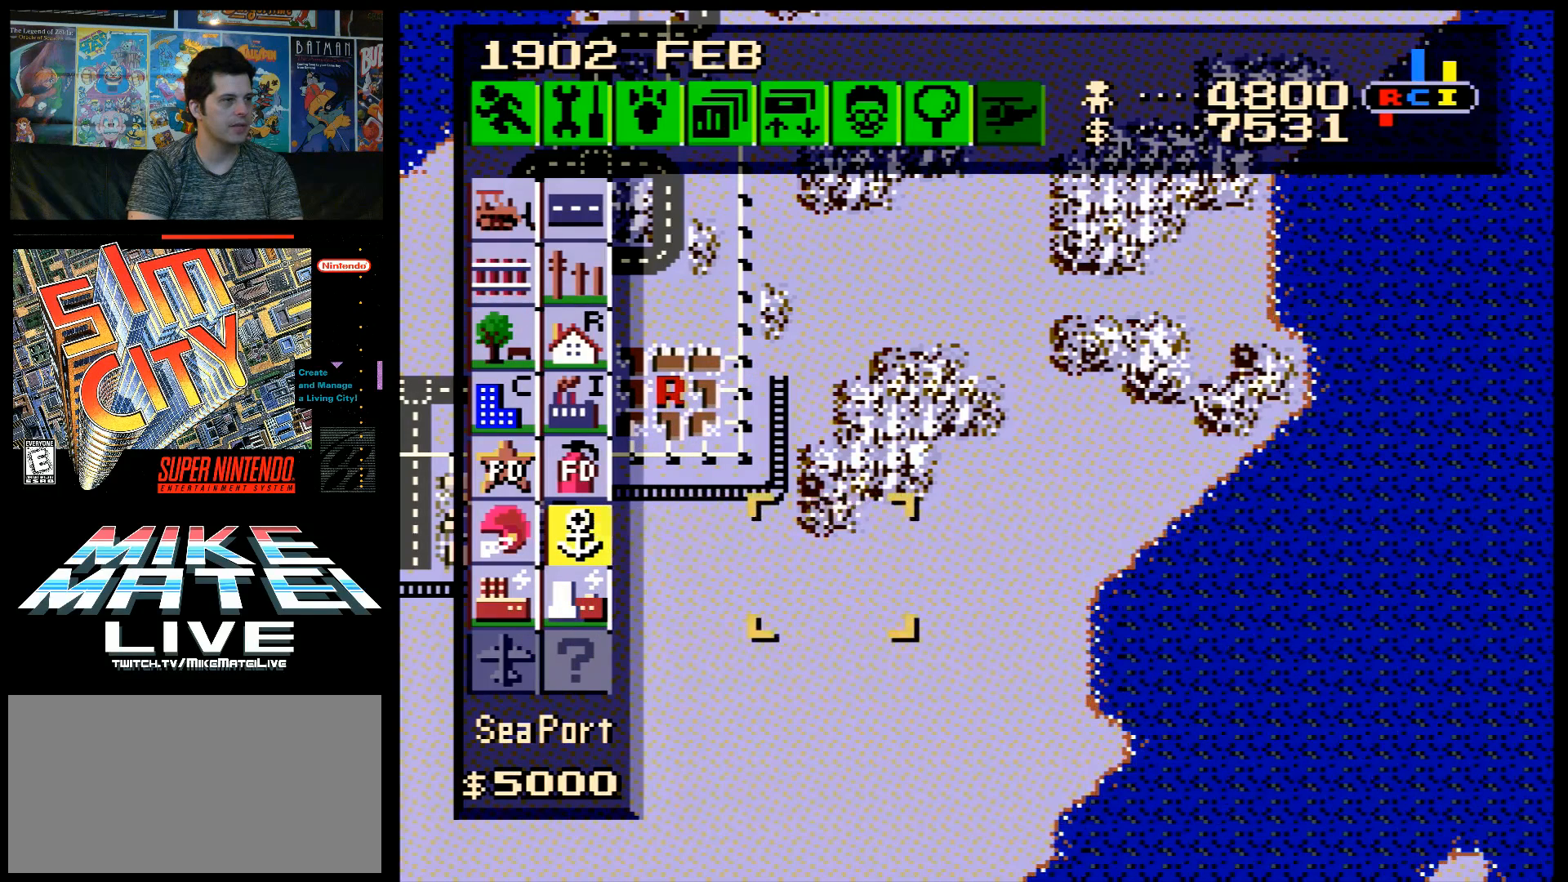
{"buttons": ["DPAD_RIGHT"], "events": [[133, "DPAD_DOWN", "down"], [417, "DPAD_DOWN", "up"]]}
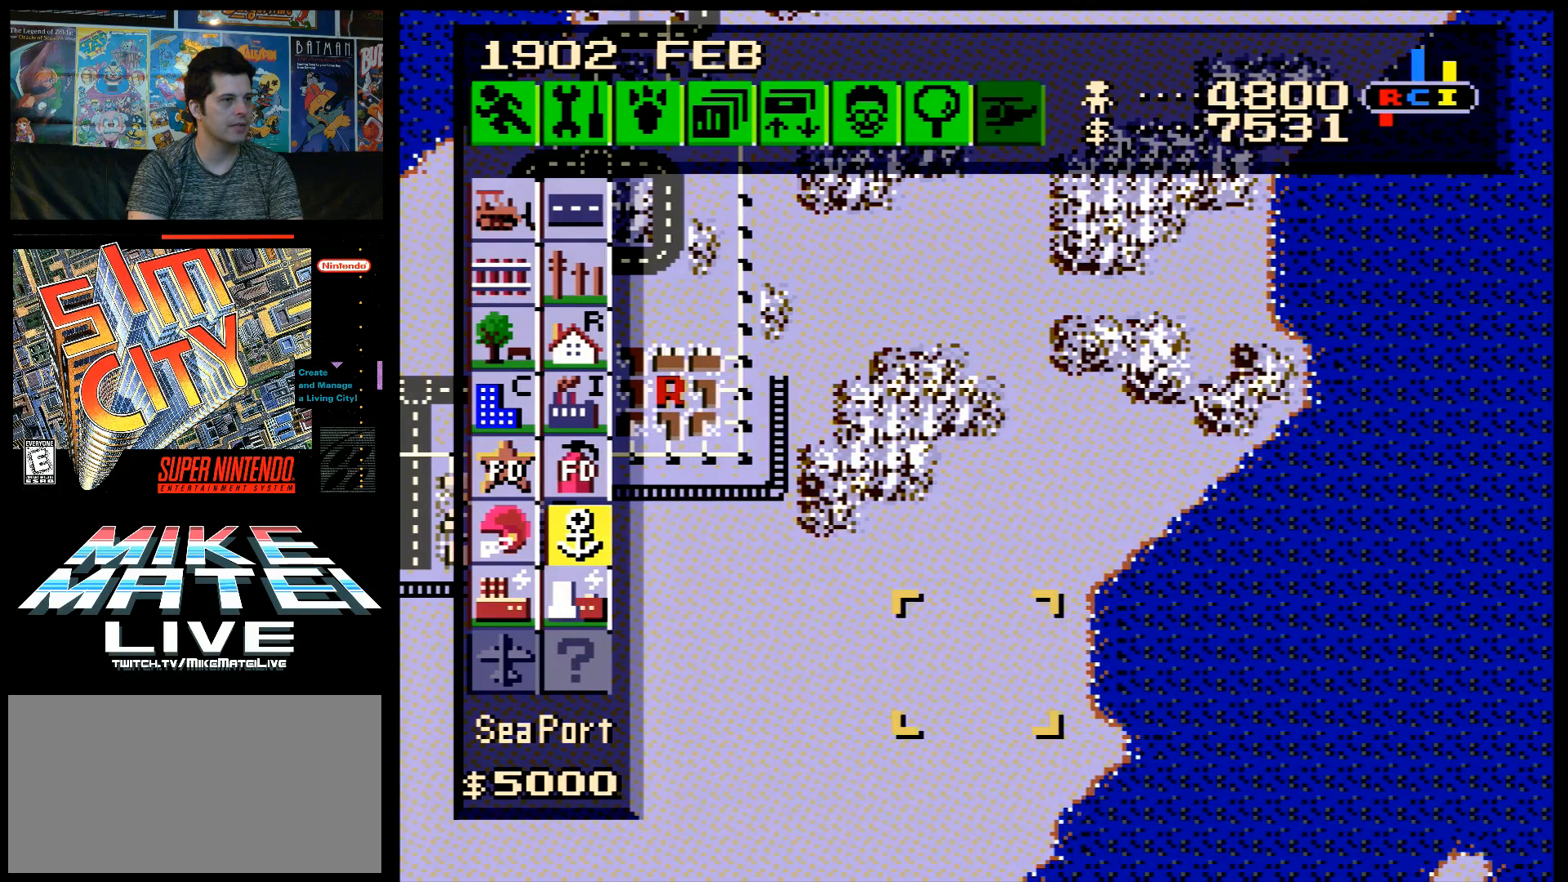
{"buttons": ["DPAD_UP"], "events": [[133, "DPAD_RIGHT", "up"], [483, "DPAD_UP", "down"]]}
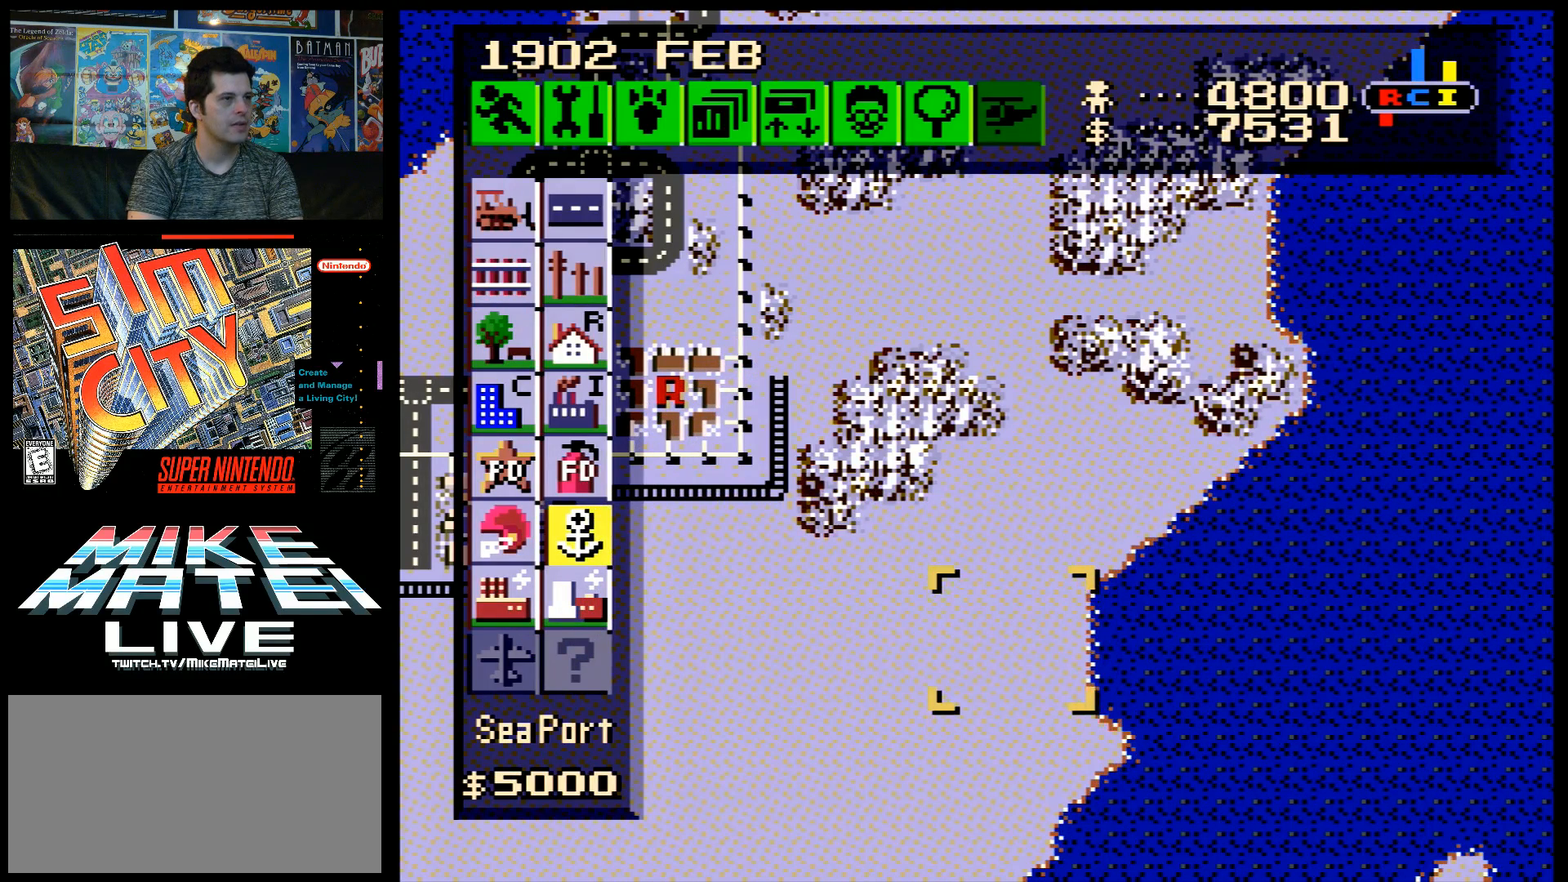
{"buttons": [], "events": [[17, "DPAD_UP", "up"]]}
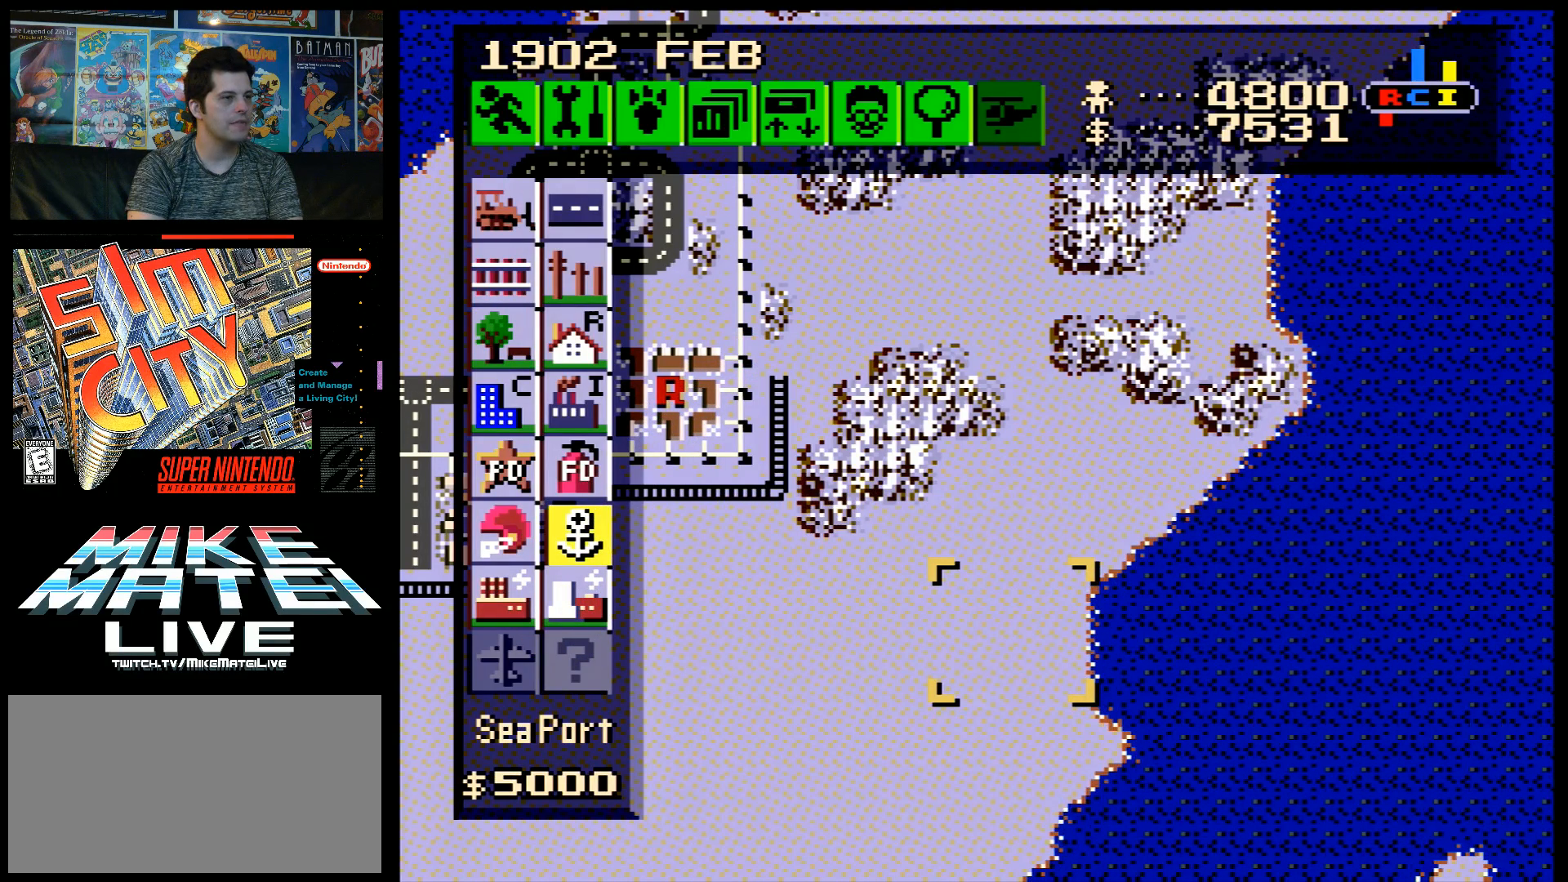
{"buttons": [], "events": []}
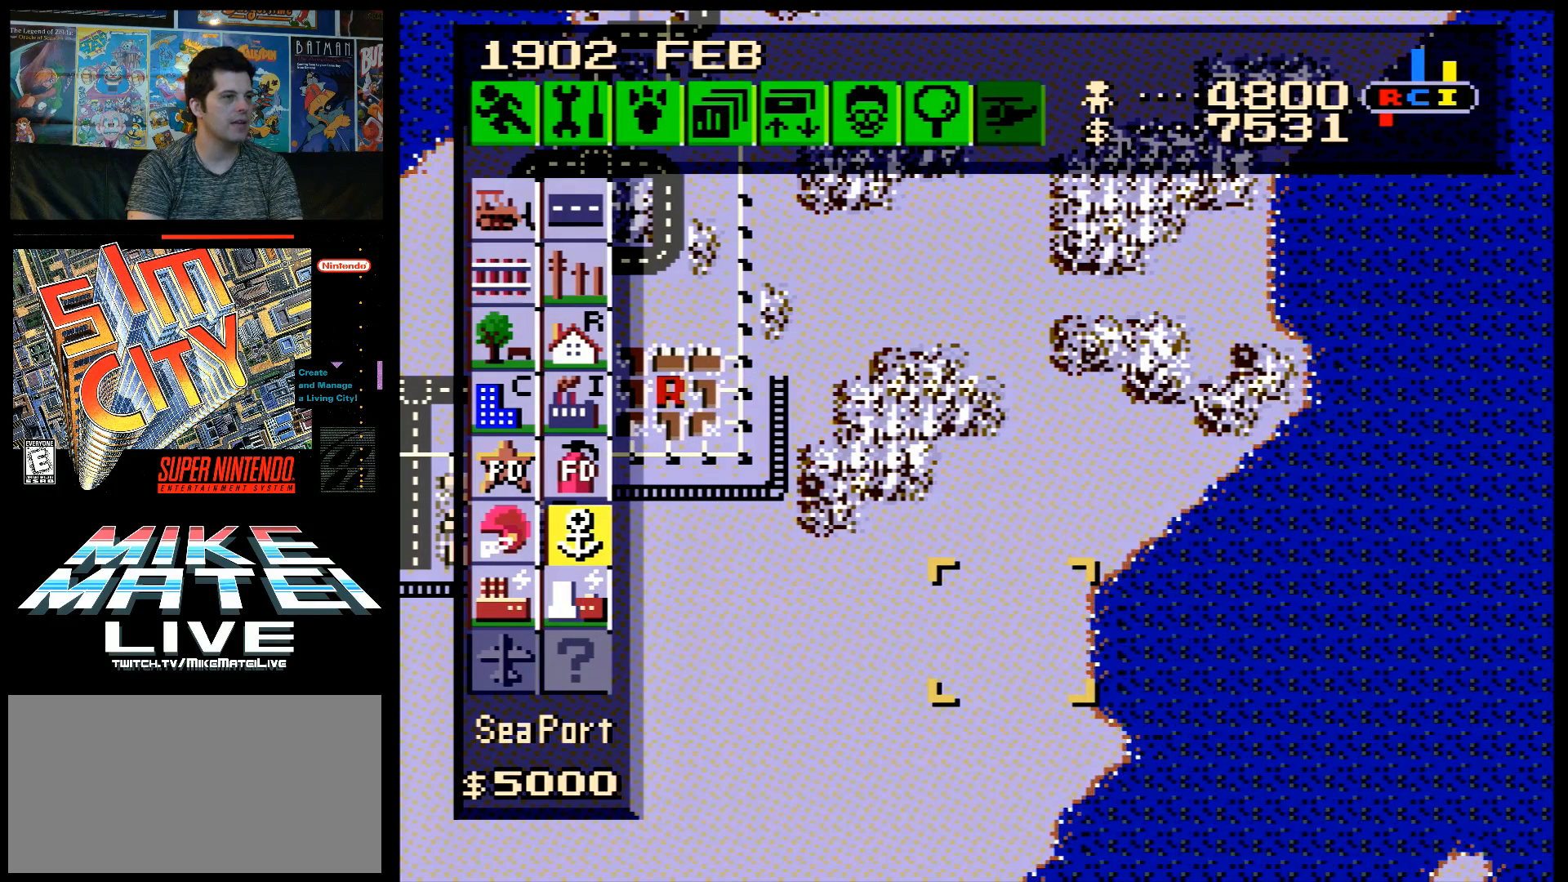
{"buttons": [], "events": []}
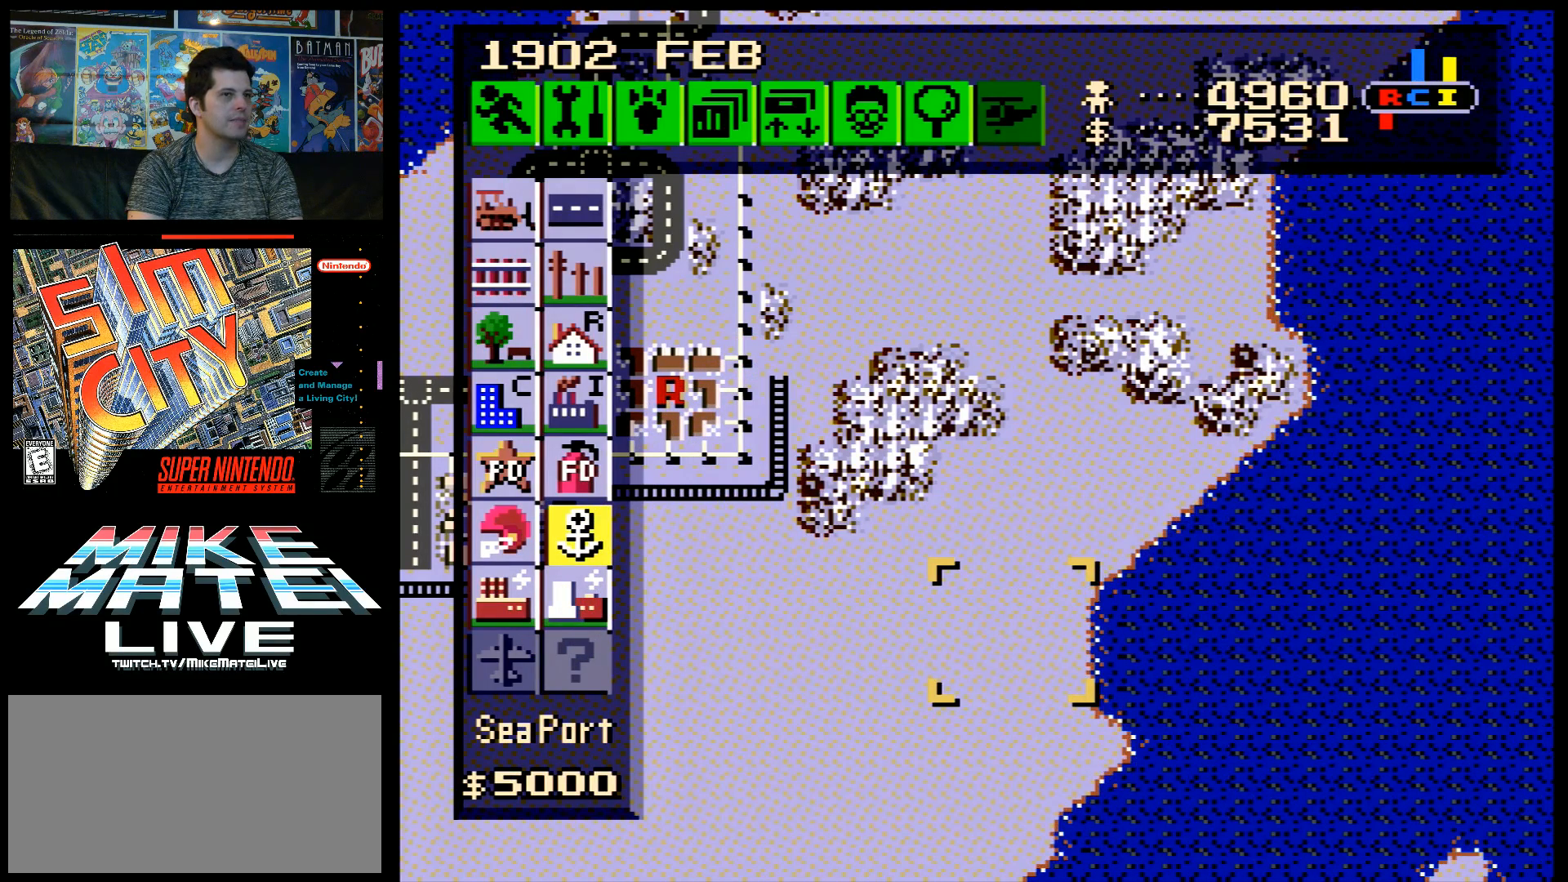
{"buttons": ["DPAD_LEFT"], "events": [[383, "DPAD_LEFT", "down"]]}
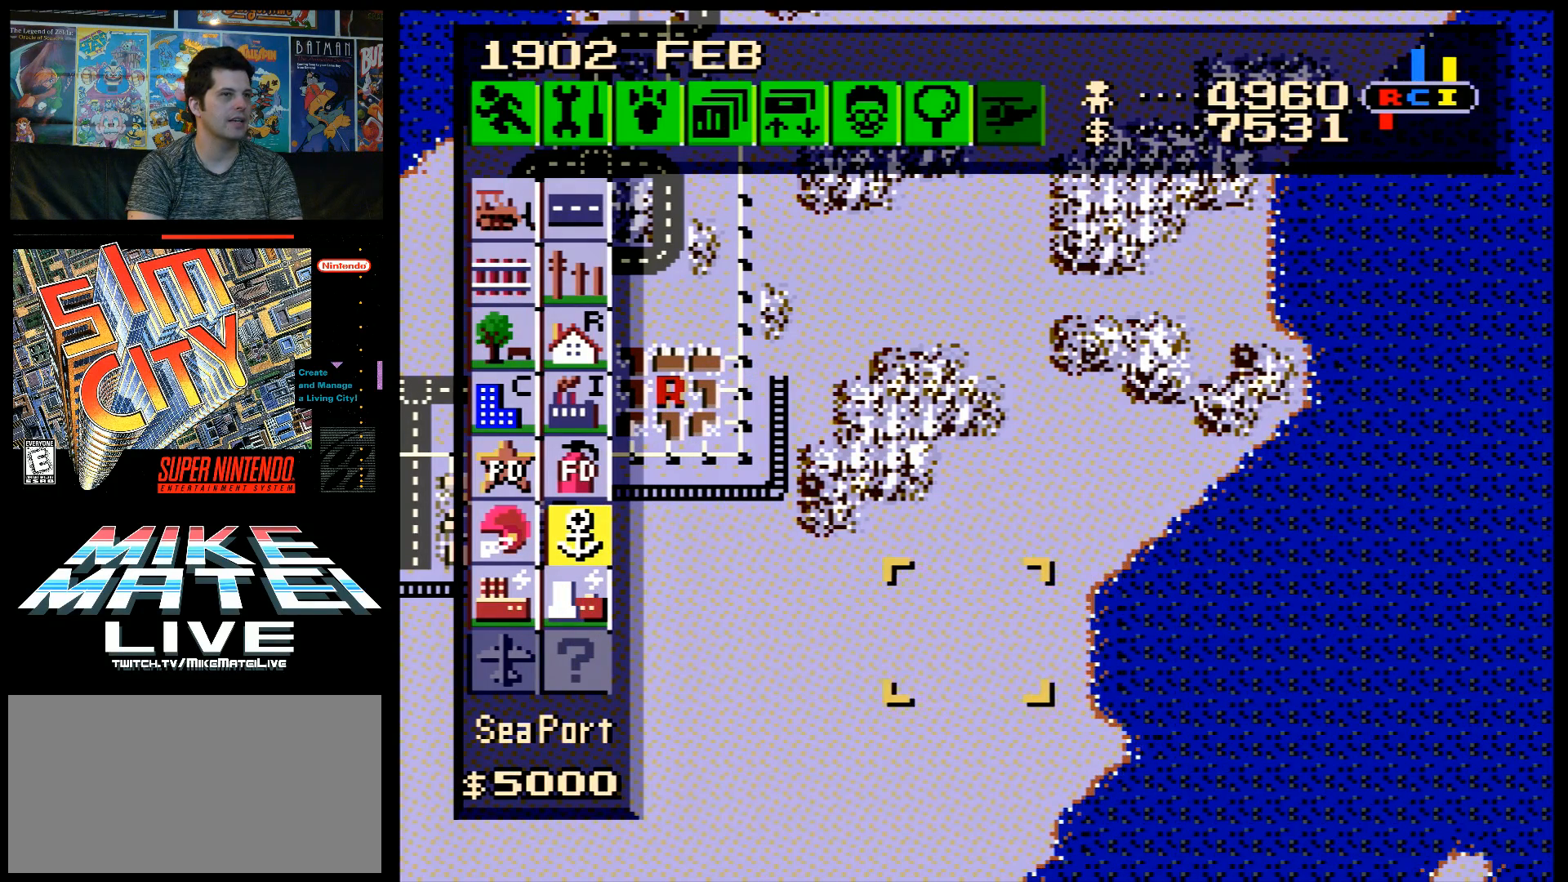
{"buttons": ["DPAD_UP", "DPAD_LEFT"], "events": [[350, "DPAD_UP", "down"]]}
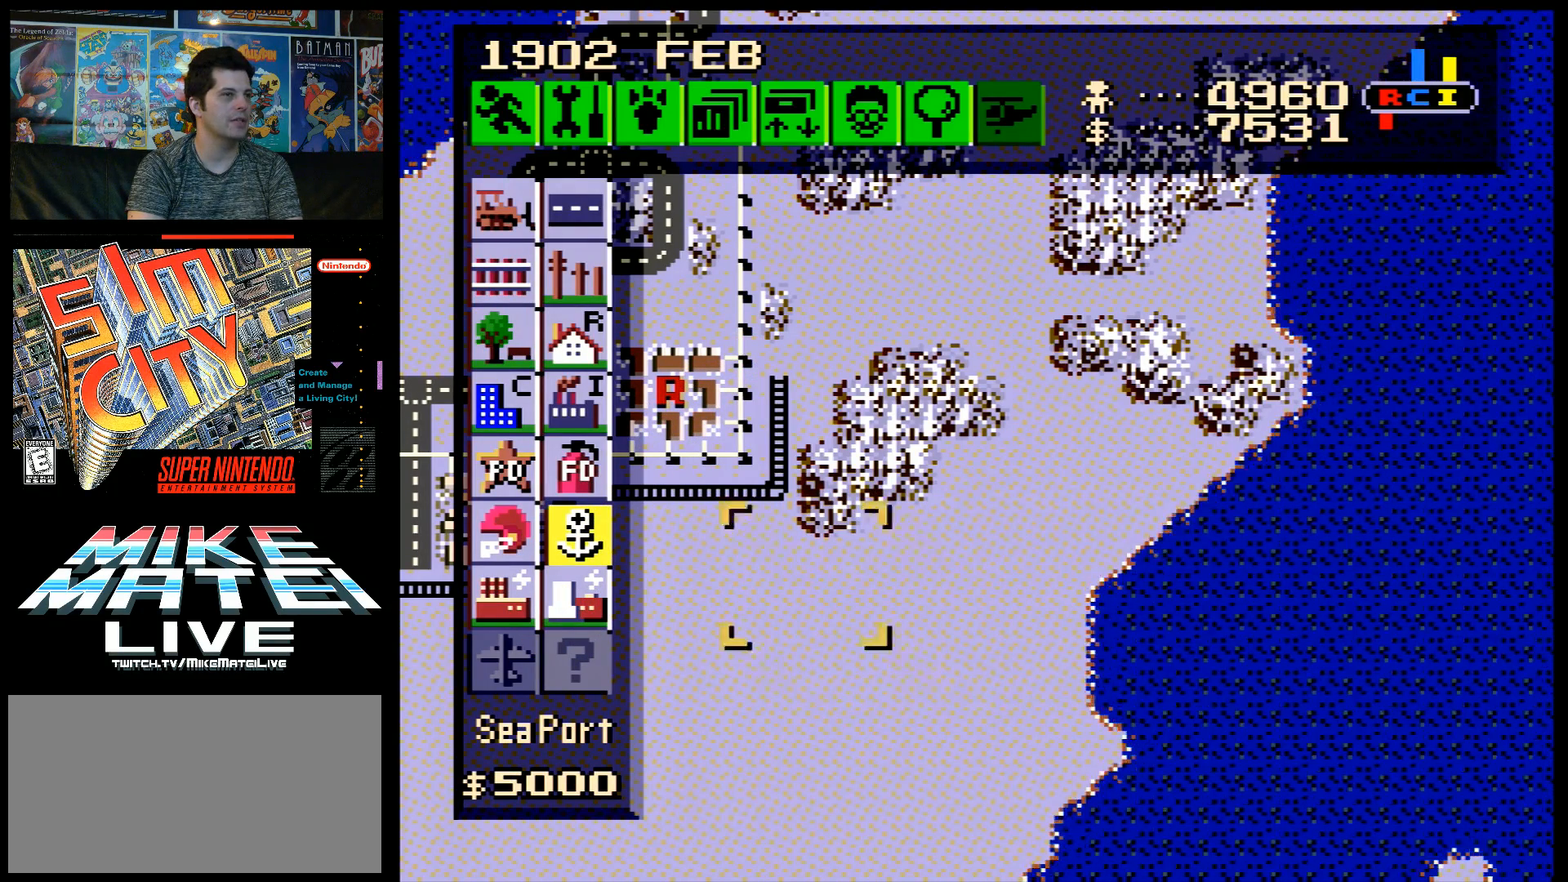
{"buttons": ["DPAD_LEFT"], "events": [[217, "DPAD_UP", "up"]]}
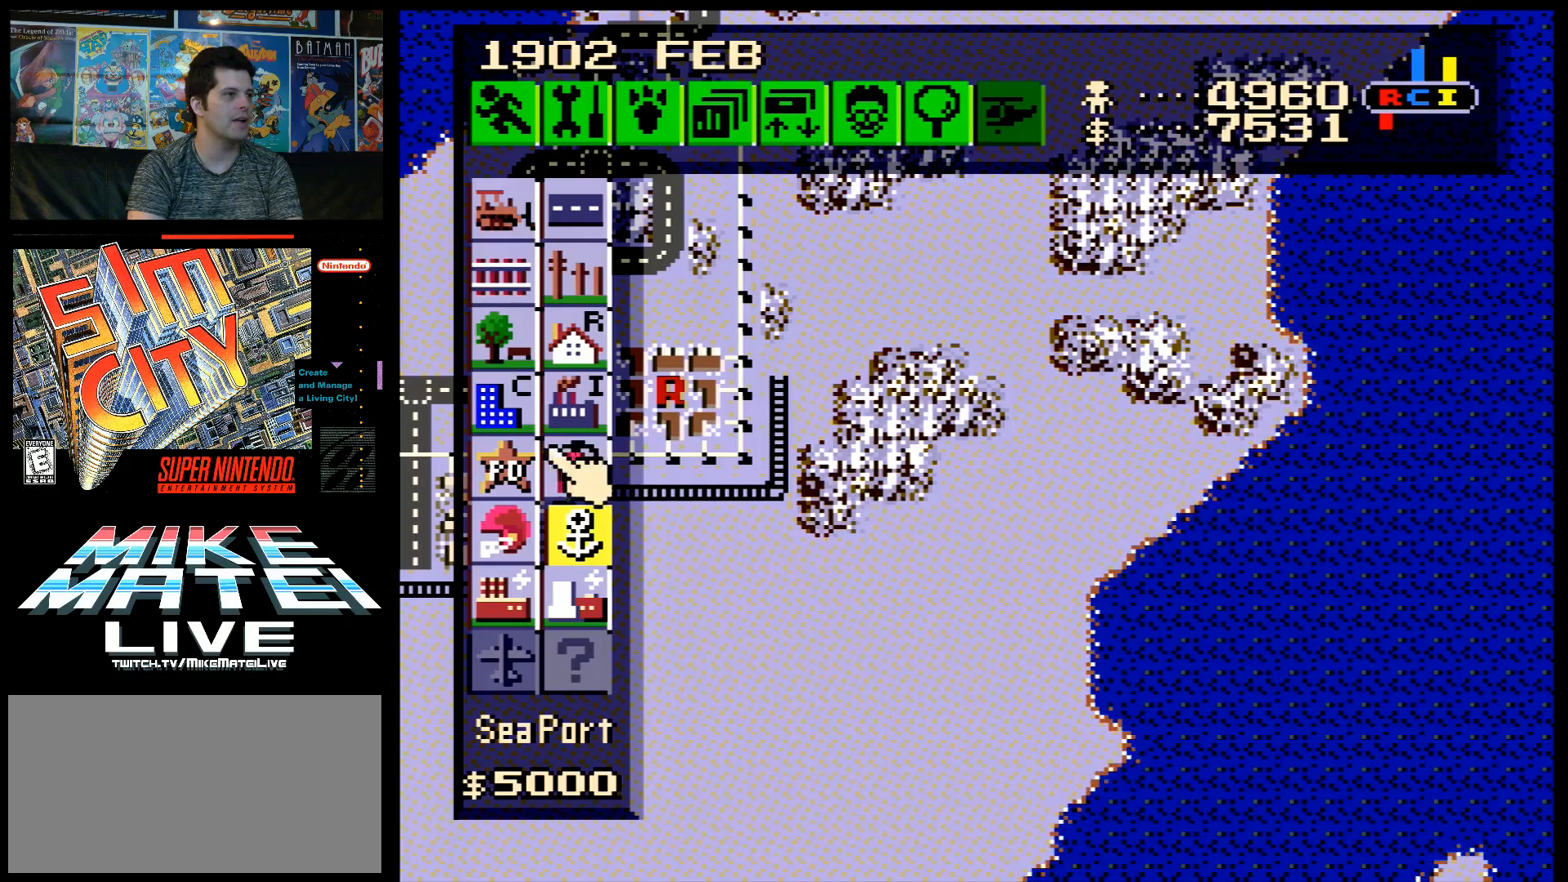
{"buttons": [], "events": [[100, "DPAD_LEFT", "up"]]}
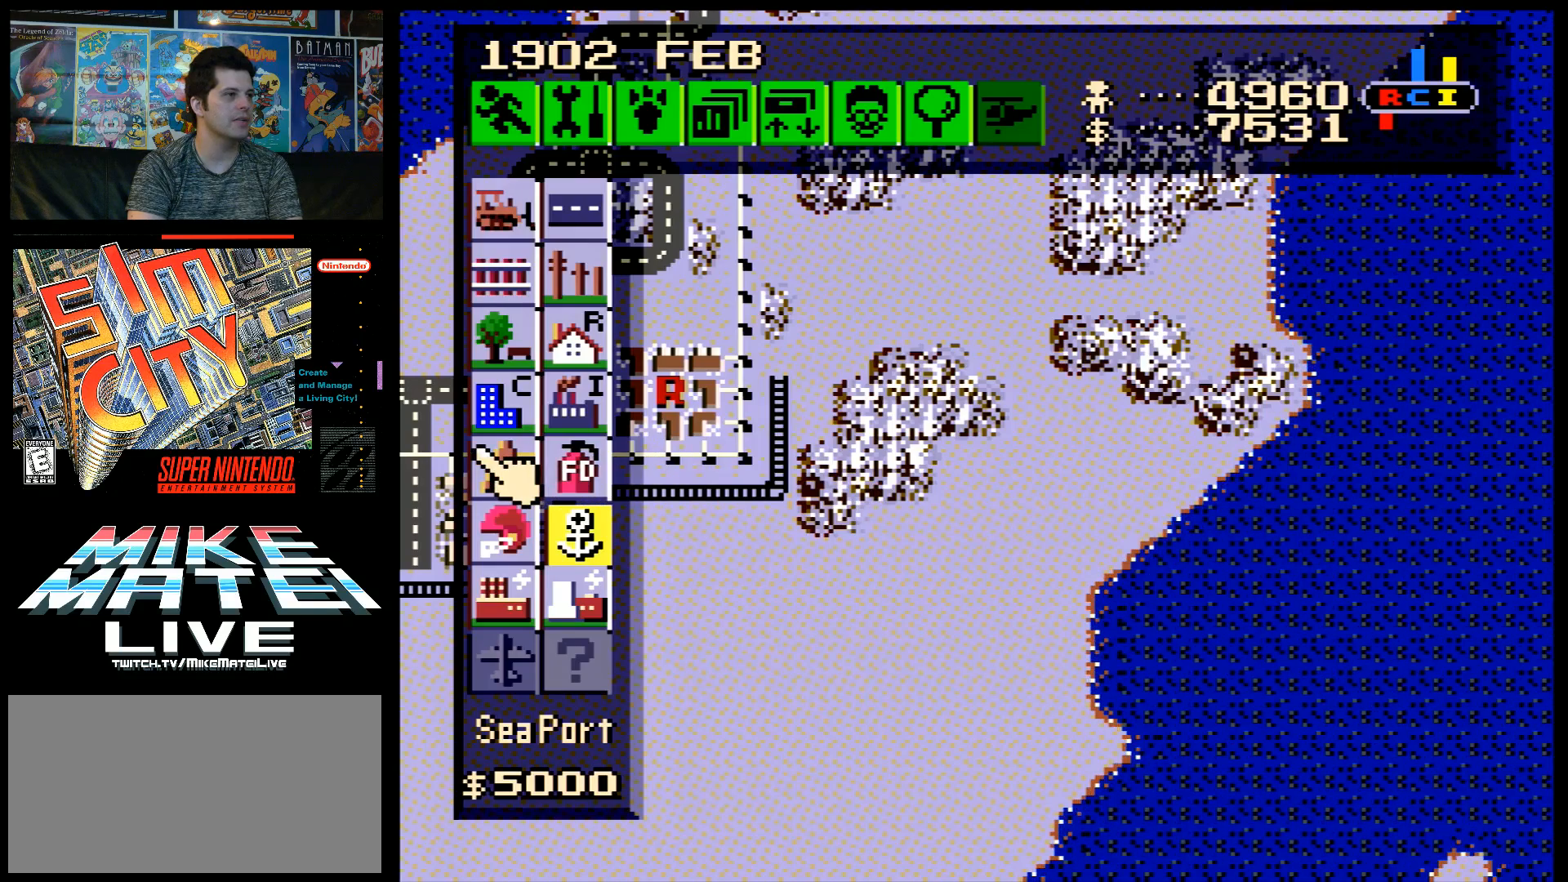
{"buttons": [], "events": []}
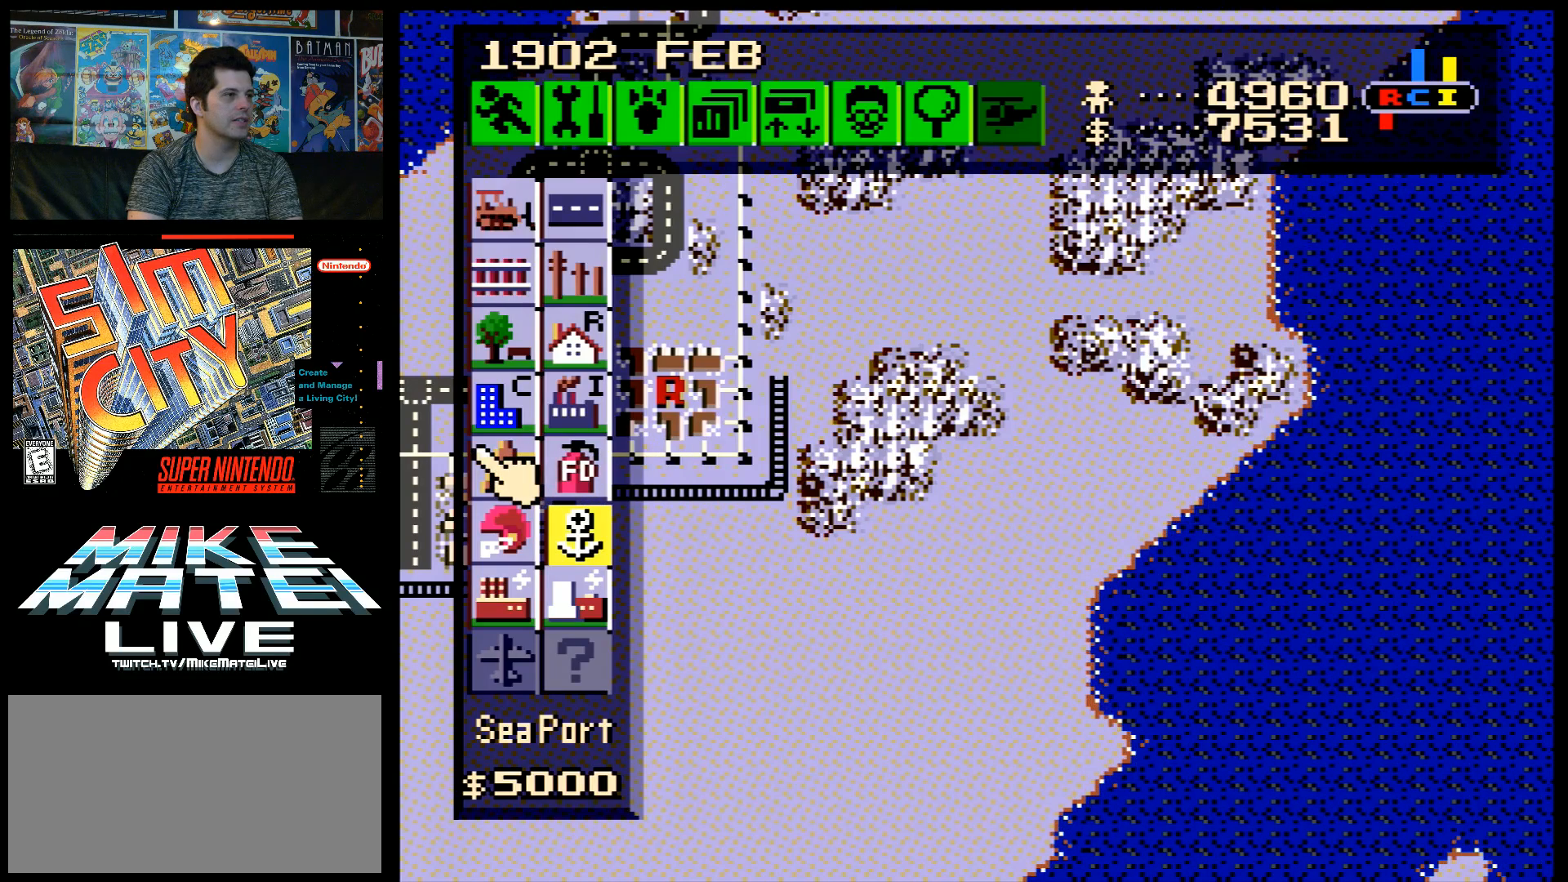
{"buttons": ["DPAD_RIGHT"], "events": [[467, "DPAD_RIGHT", "down"]]}
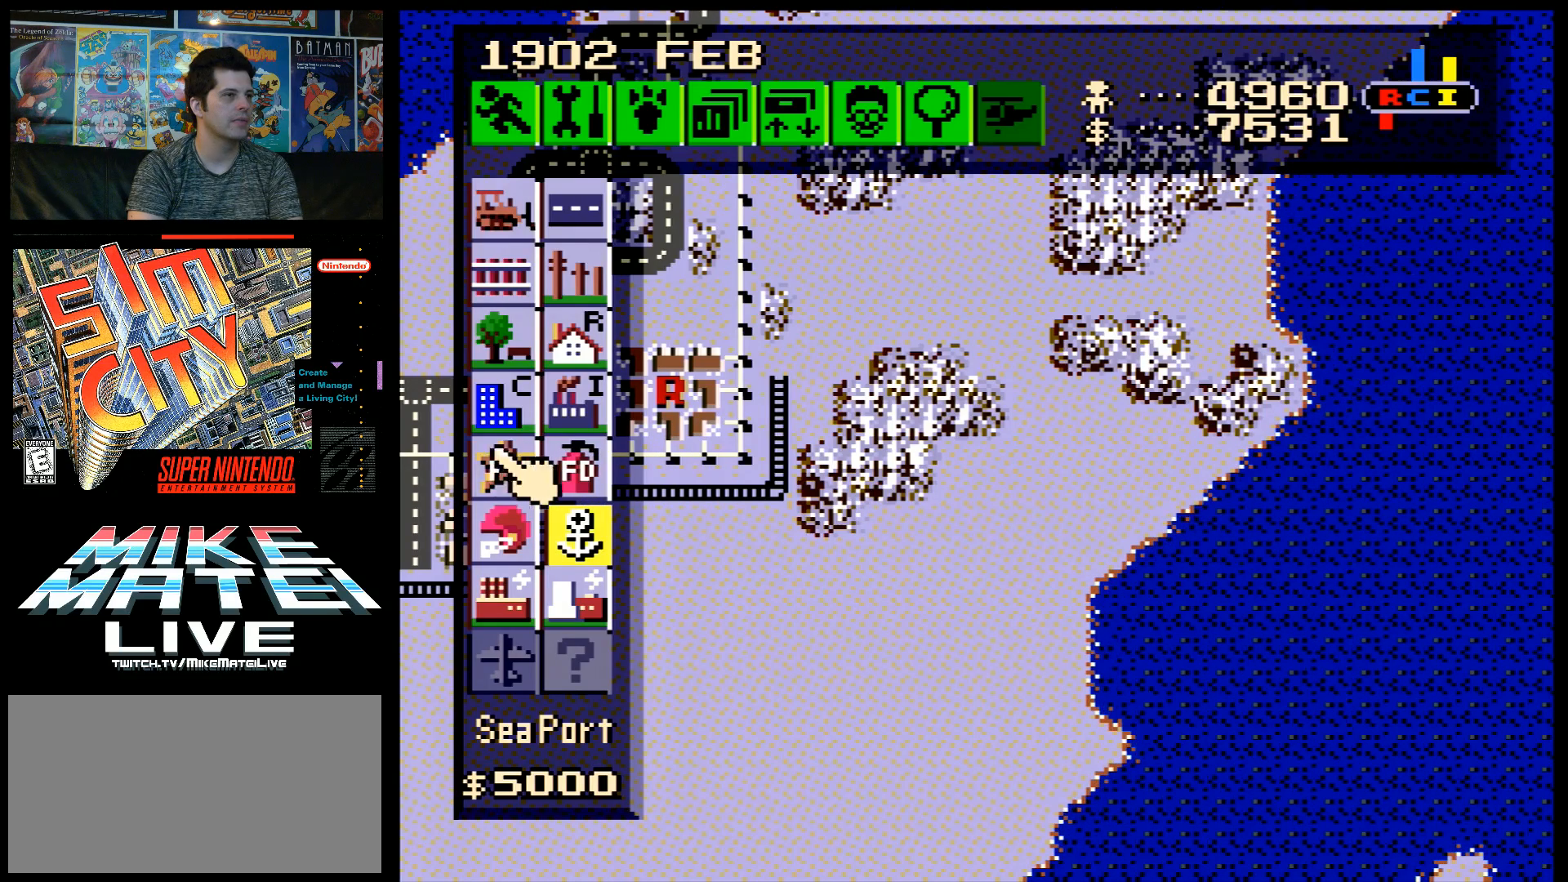
{"buttons": ["DPAD_UP"], "events": [[100, "DPAD_RIGHT", "up"], [133, "DPAD_UP", "down"]]}
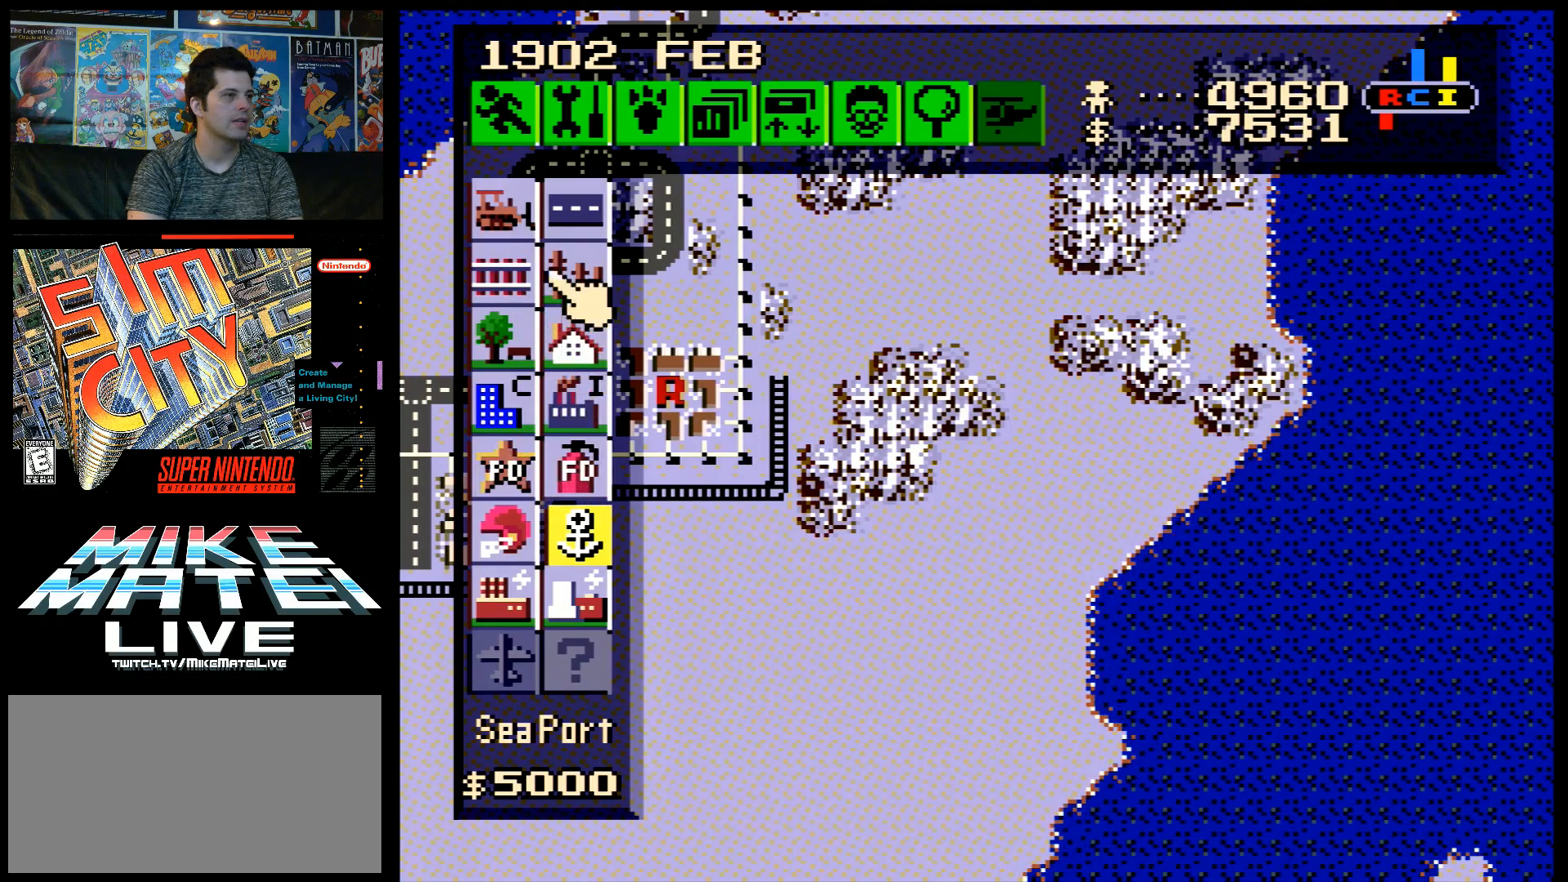
{"buttons": [], "events": [[50, "DPAD_UP", "up"], [67, "DPAD_RIGHT", "down"], [100, "DPAD_DOWN", "down"], [100, "DPAD_RIGHT", "up"], [417, "DPAD_DOWN", "up"]]}
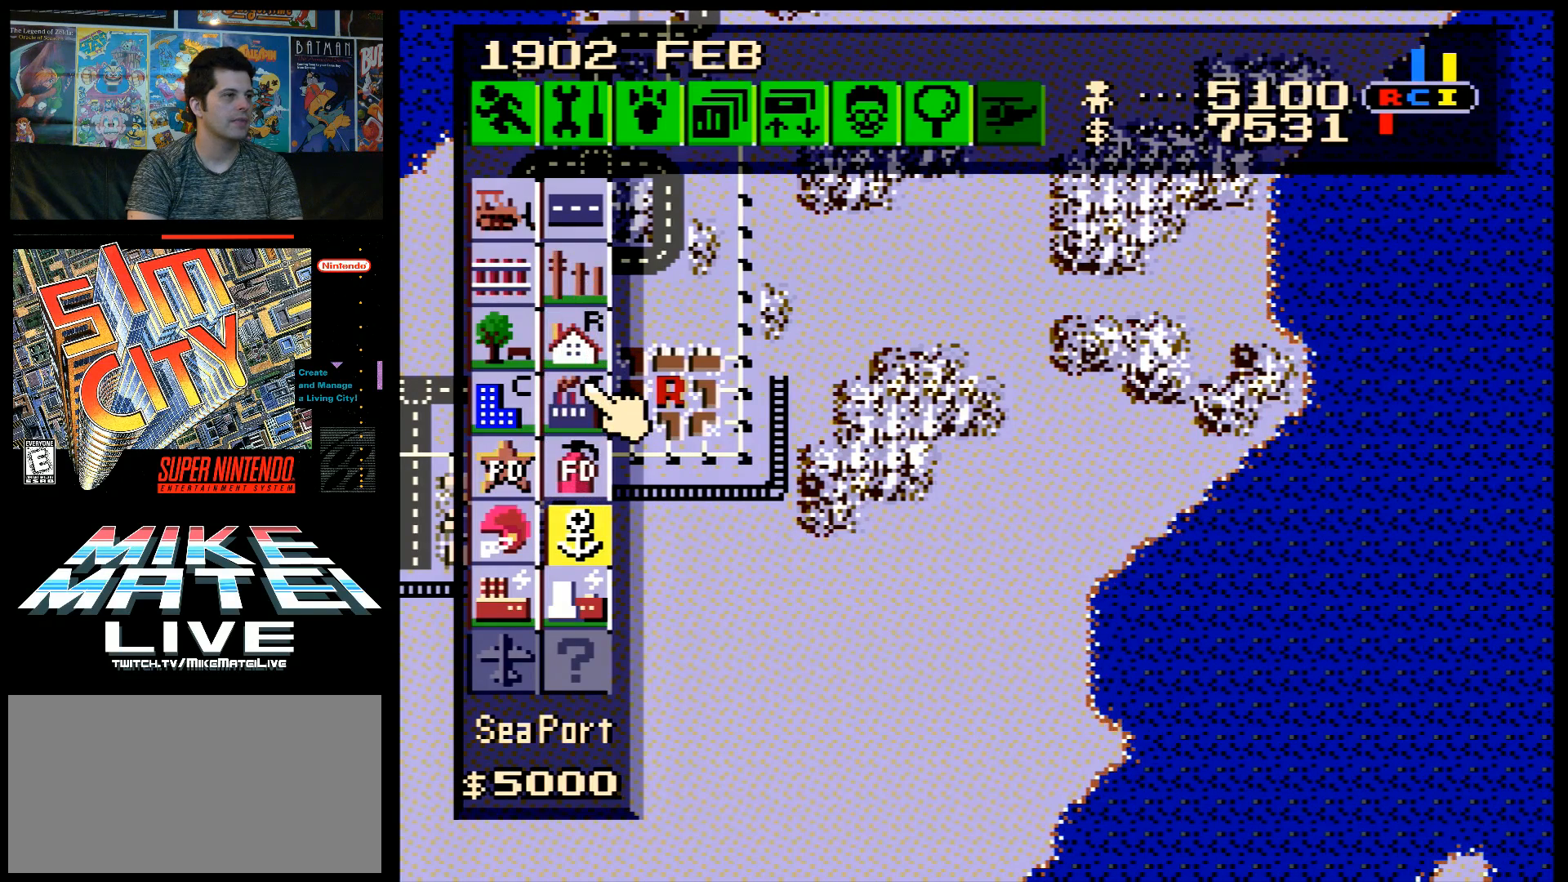
{"buttons": ["DPAD_DOWN"], "events": [[383, "DPAD_DOWN", "down"]]}
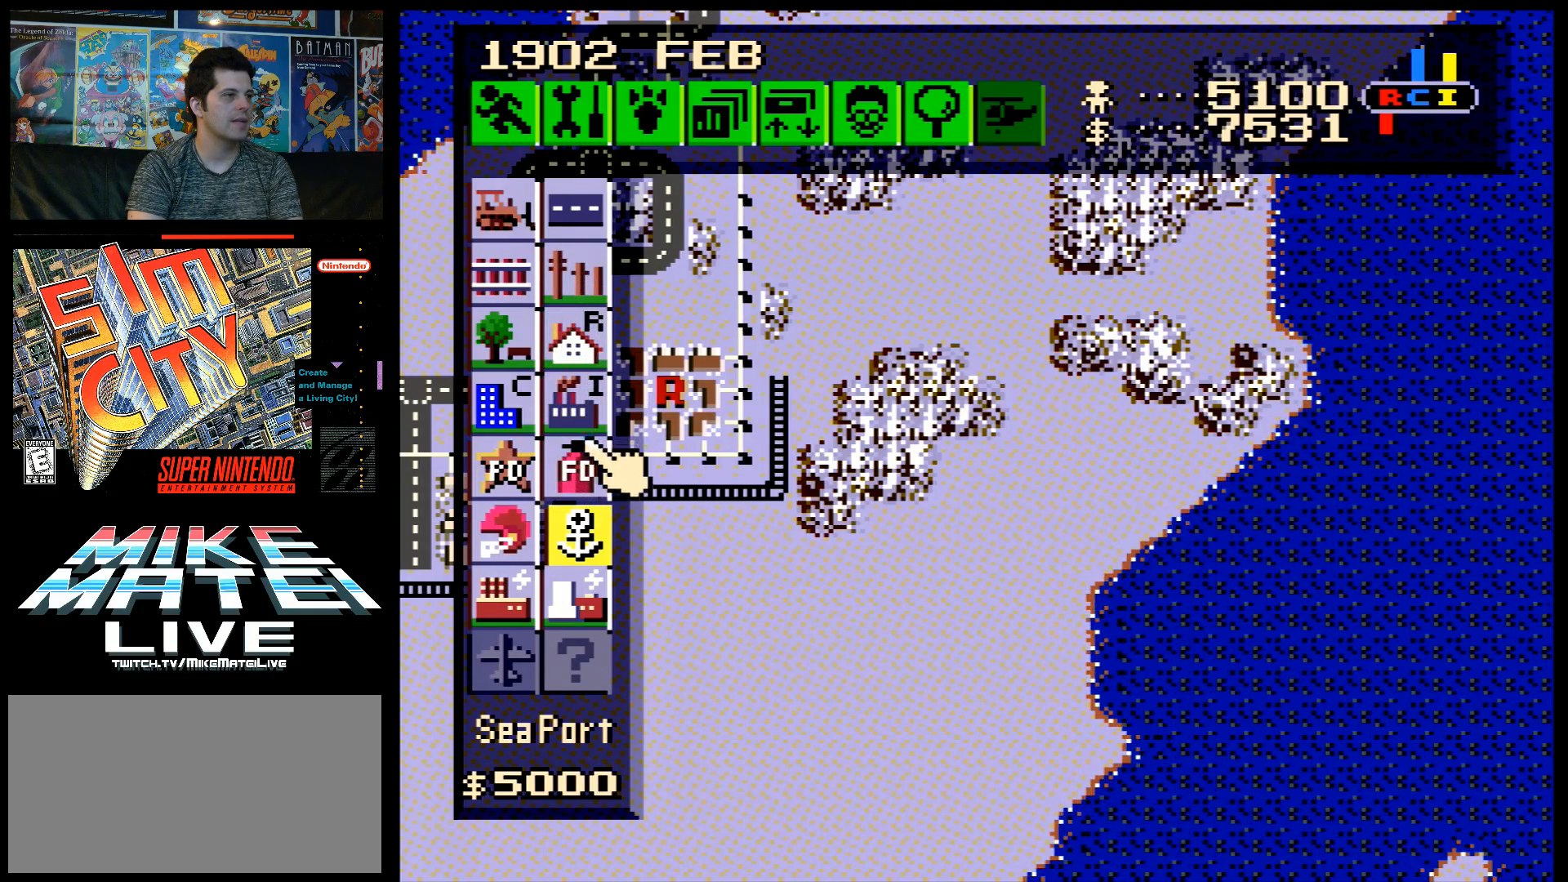
{"buttons": ["DPAD_RIGHT"], "events": [[100, "DPAD_DOWN", "up"], [133, "DPAD_LEFT", "down"], [283, "DPAD_UP", "down"], [317, "DPAD_LEFT", "up"], [450, "DPAD_RIGHT", "down"], [450, "DPAD_UP", "up"]]}
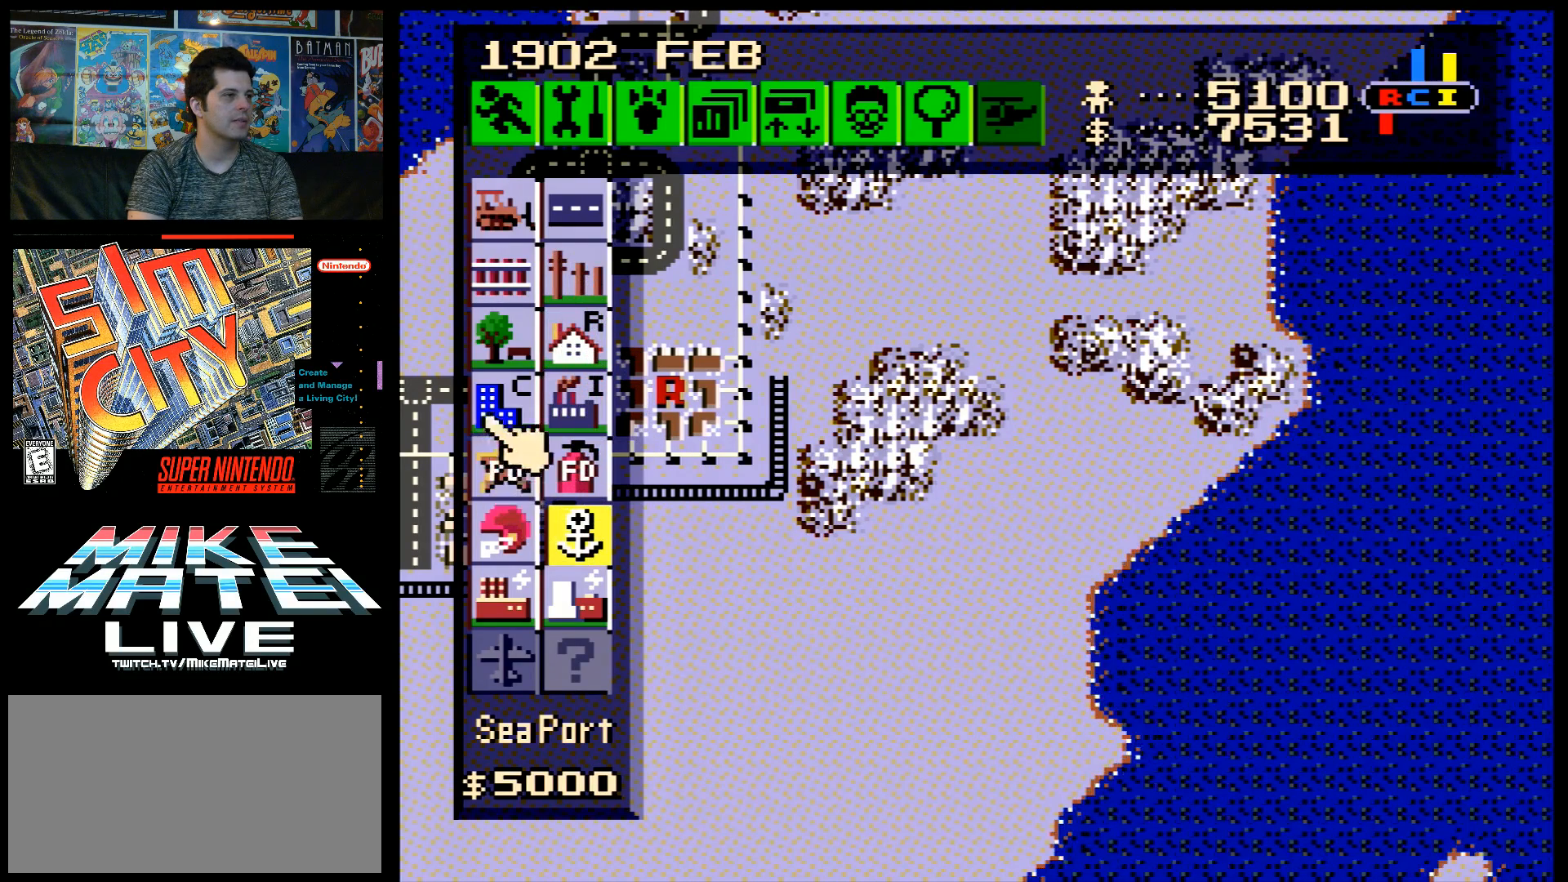
{"buttons": [], "events": [[100, "DPAD_RIGHT", "up"]]}